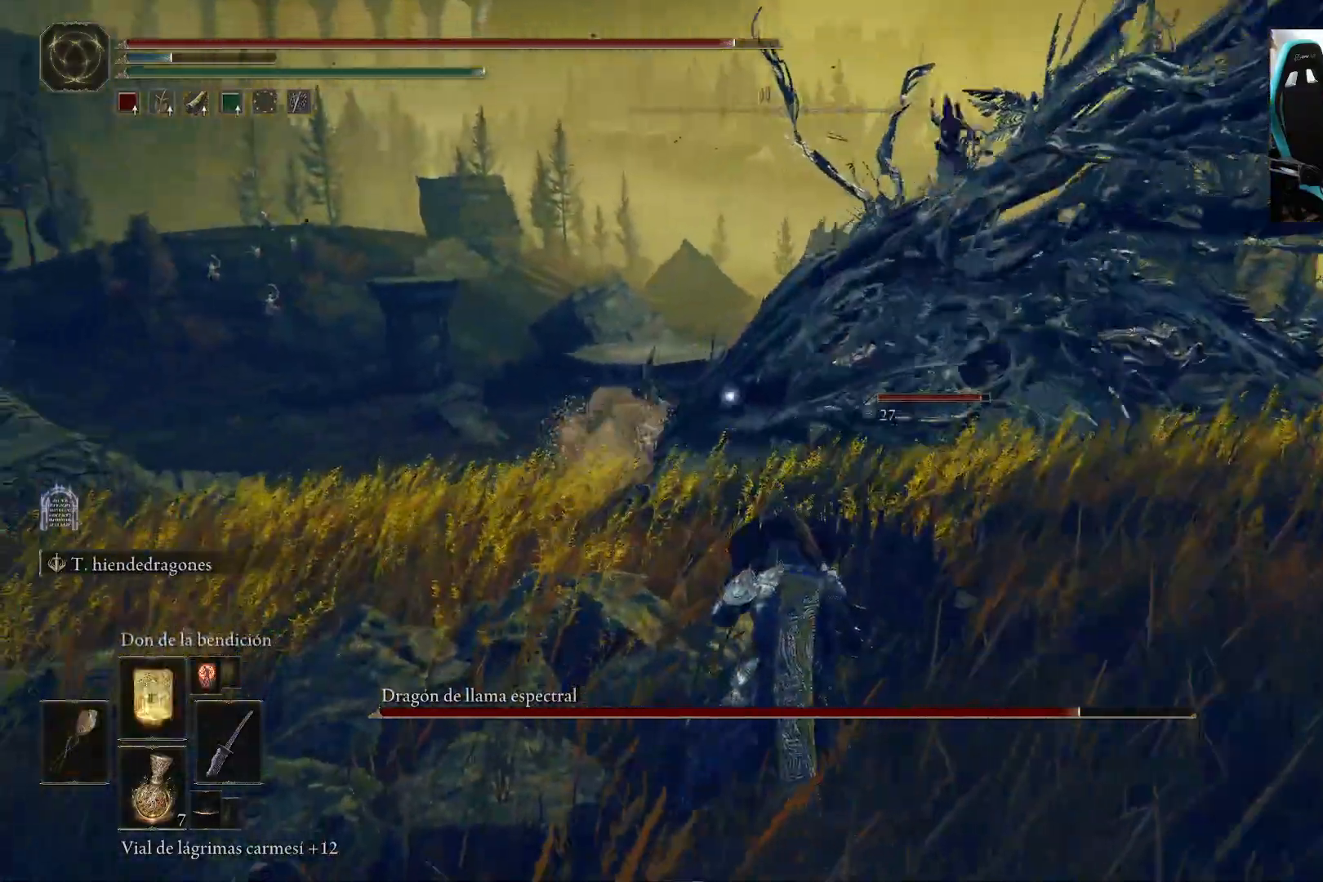
Gameplay with a controller (Xbox layout); each line is a JSON object with the inputs held at the frame after it (dt_ms = milliseconds from this image to that frame). "events" lists button and stick changes between this image and that frame as [ms after this image, input, new state], when the widget could be followed in between.
{"dt_ms": 500, "buttons": [], "left_stick": "center", "right_stick": "center", "events": []}
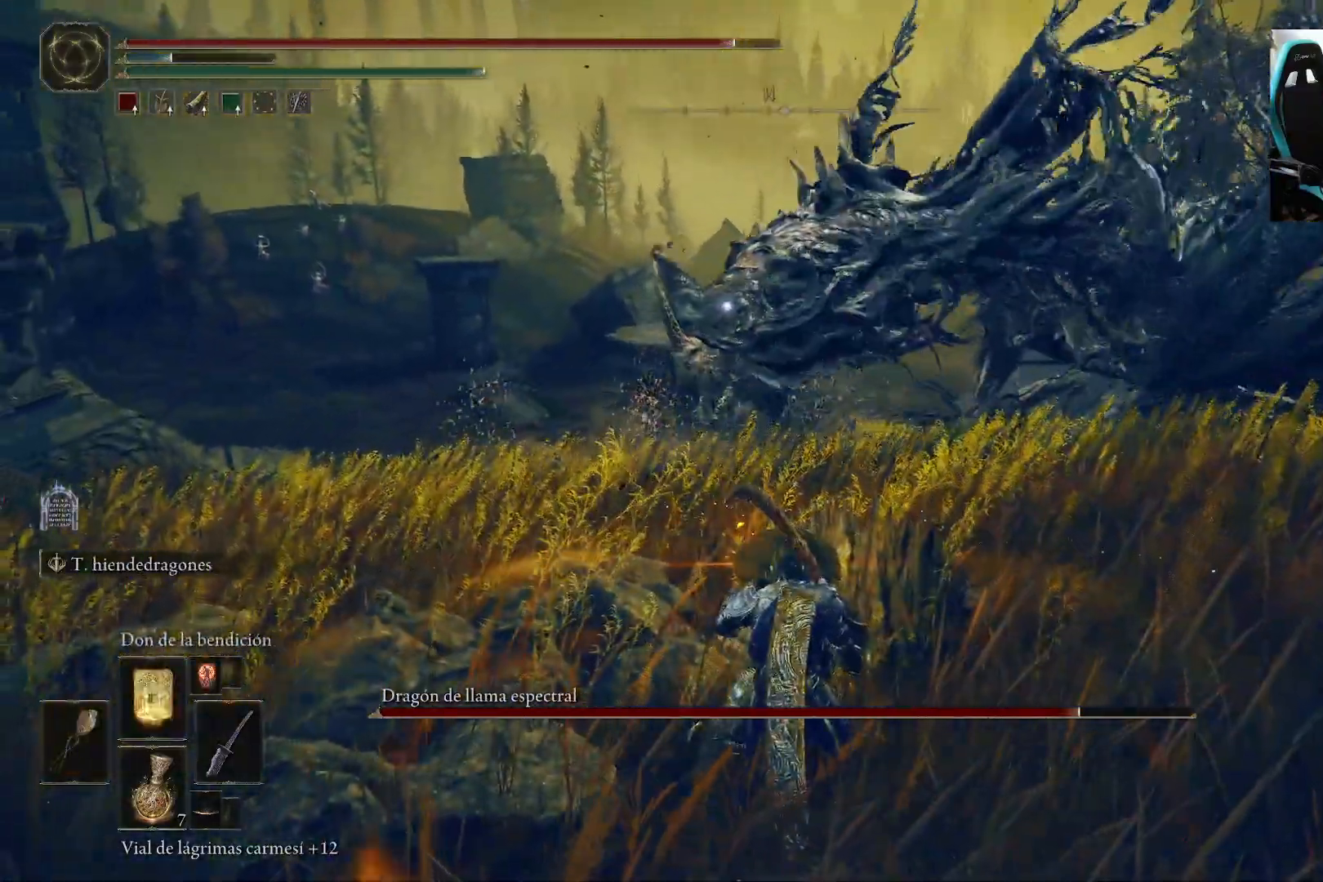
{"dt_ms": 500, "buttons": [], "left_stick": "center", "right_stick": "center", "events": []}
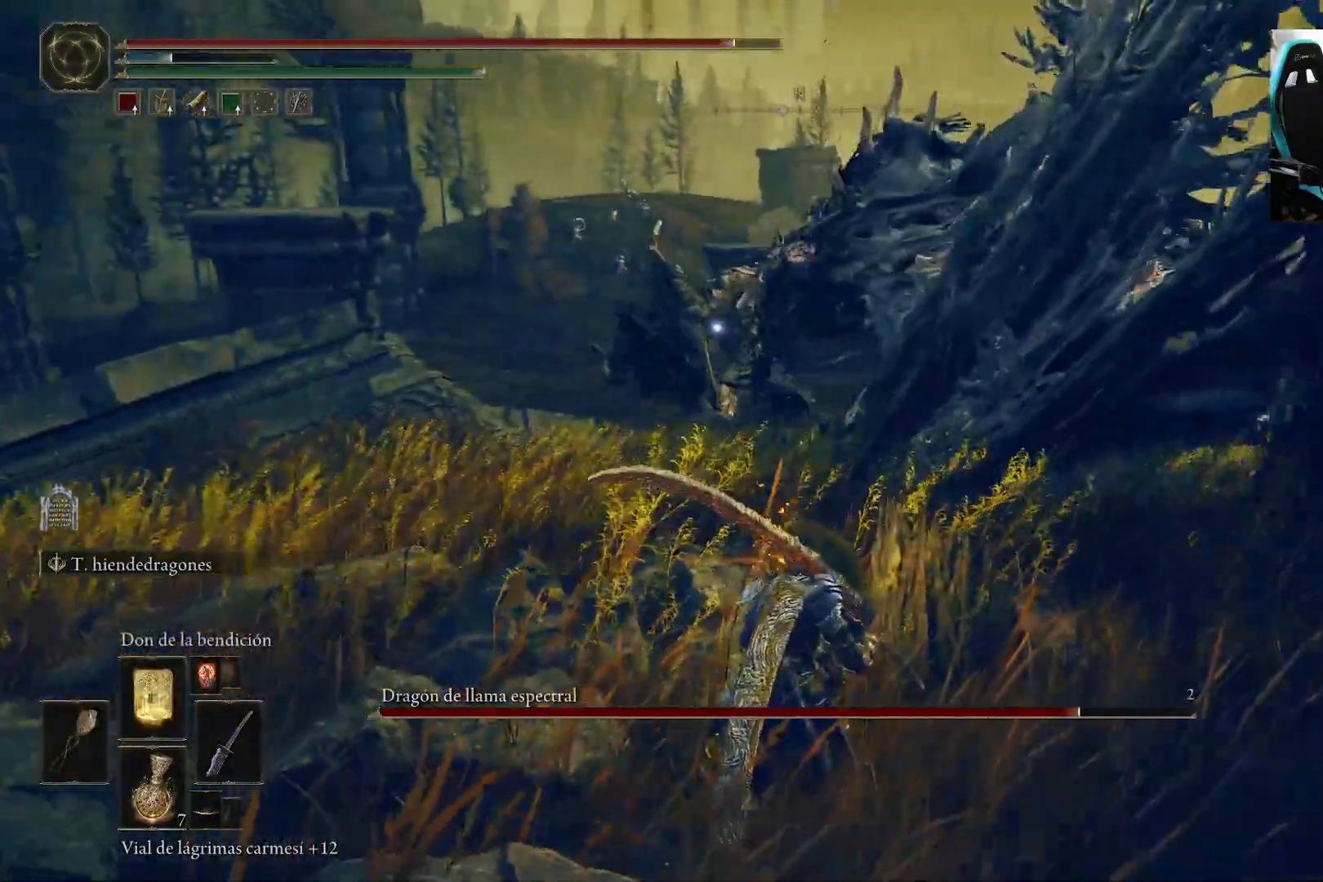
{"dt_ms": 500, "buttons": [], "left_stick": "center", "right_stick": "center", "events": []}
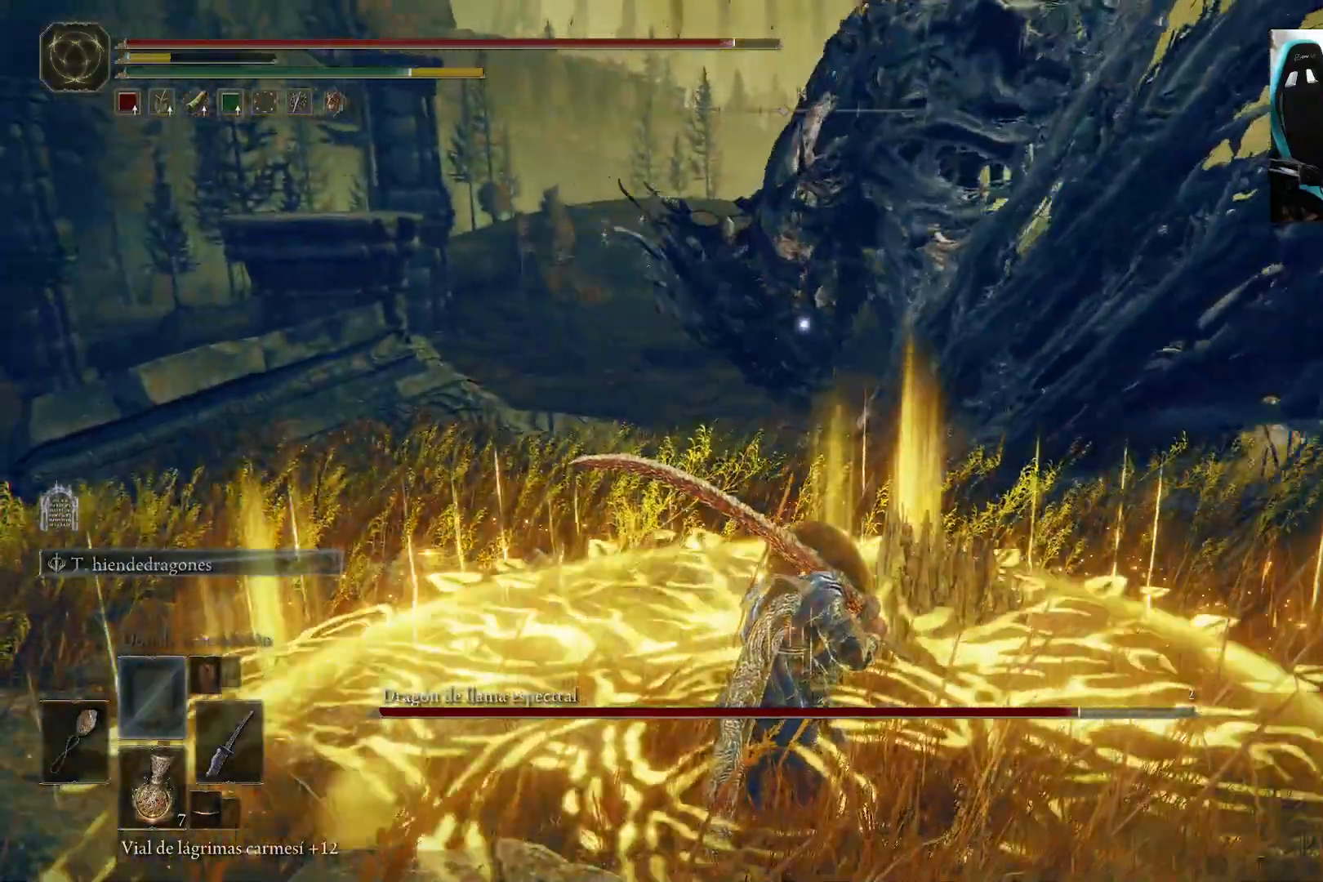
{"dt_ms": 500, "buttons": [], "left_stick": "center", "right_stick": "center", "events": []}
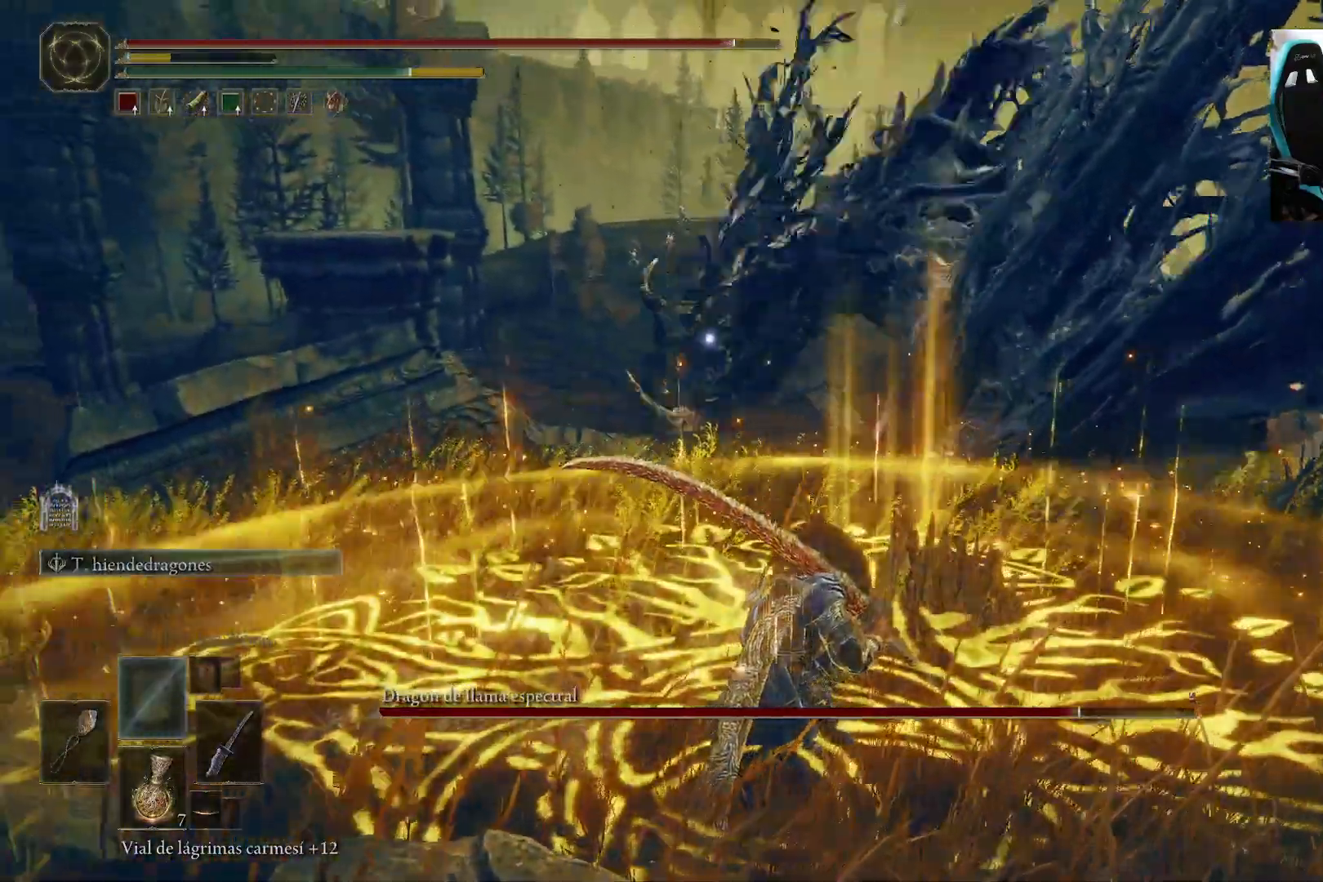
{"dt_ms": 500, "buttons": [], "left_stick": "center", "right_stick": "center", "events": []}
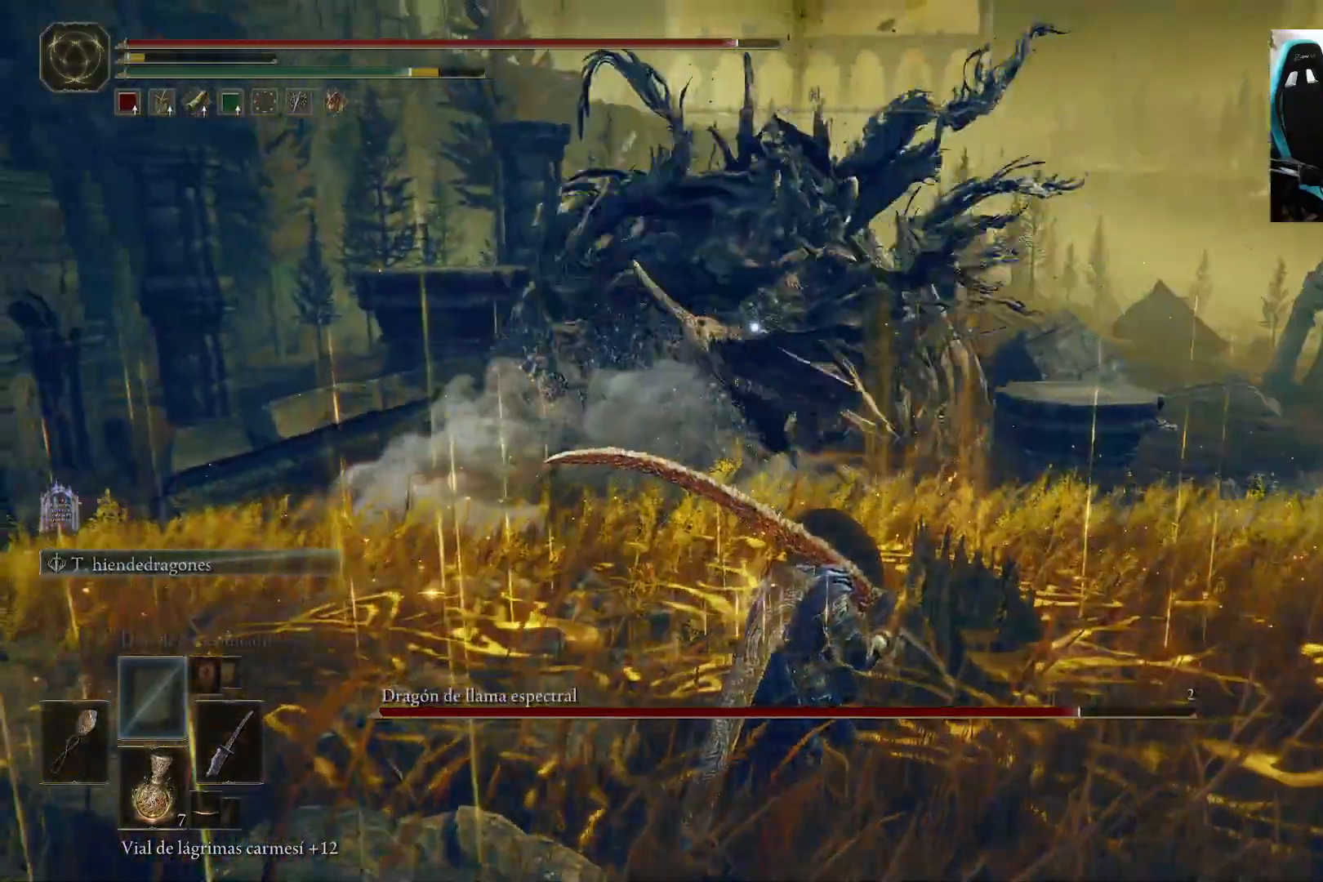
{"dt_ms": 500, "buttons": ["DPAD_LEFT"], "left_stick": "center", "right_stick": "center", "events": [[467, "DPAD_LEFT", "down"]]}
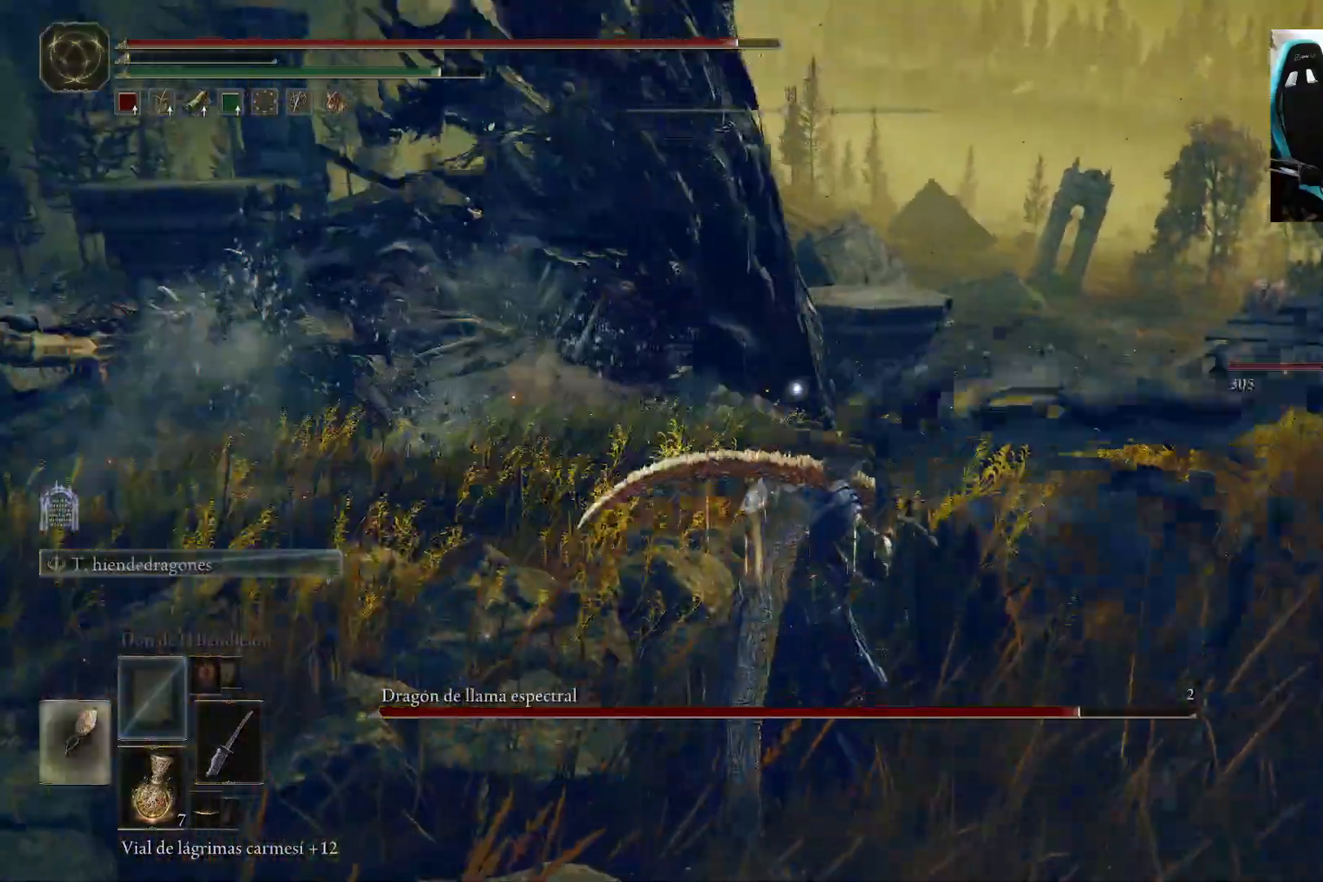
{"dt_ms": 500, "buttons": [], "left_stick": "down-left", "right_stick": "center", "events": [[100, "DPAD_LEFT", "up"], [250, "left_stick", "down"], [367, "left_stick", "down-left"]]}
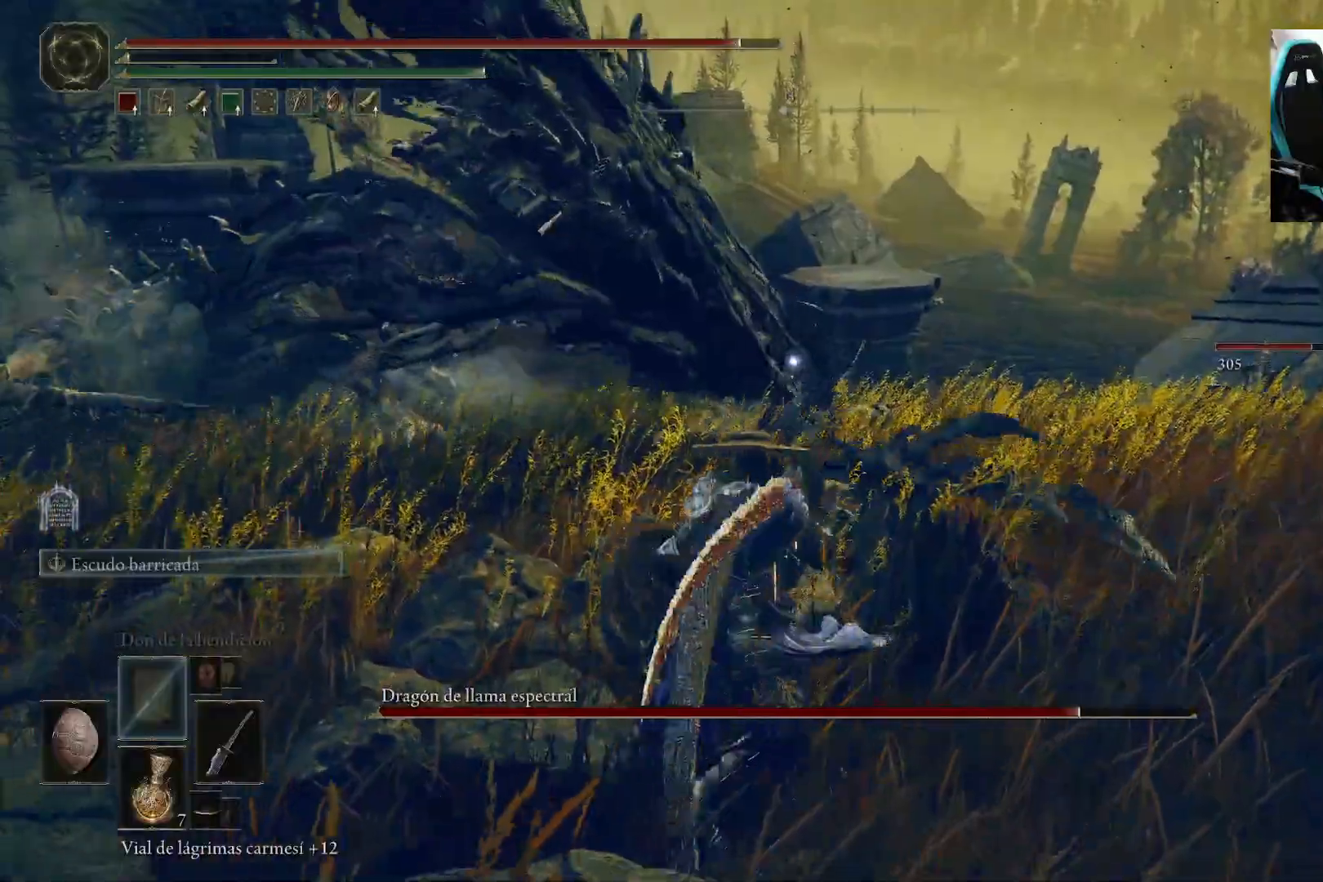
{"dt_ms": 500, "buttons": [], "left_stick": "left", "right_stick": "center", "events": [[117, "left_stick", "left"], [133, "Y", "down"], [167, "R1", "down"], [317, "R1", "up"], [317, "Y", "up"]]}
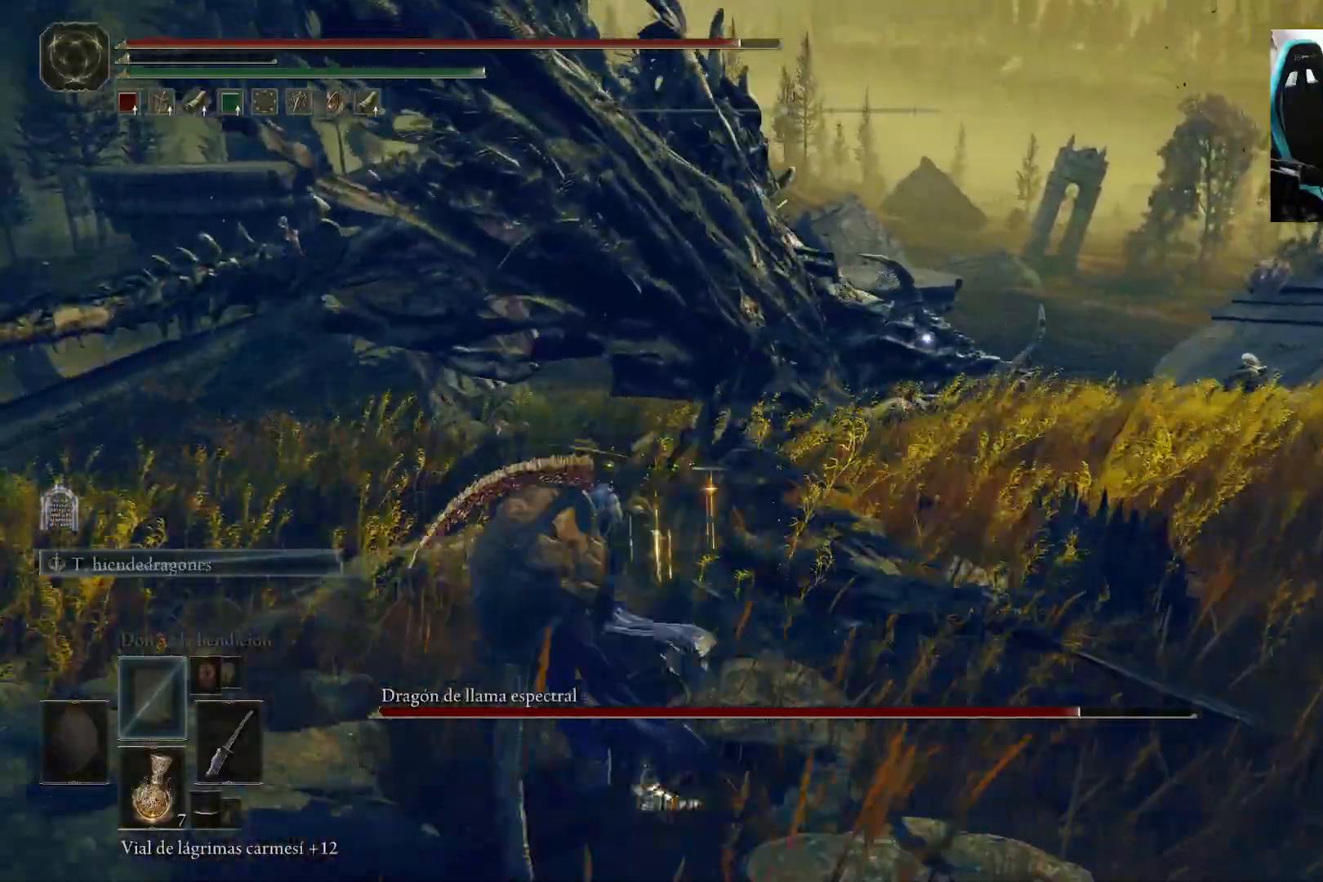
{"dt_ms": 500, "buttons": ["Y", "DPAD_RIGHT"], "left_stick": "center", "right_stick": "center", "events": [[100, "left_stick", "center"], [117, "Y", "down"], [367, "DPAD_RIGHT", "down"], [417, "DPAD_RIGHT", "up"], [483, "DPAD_RIGHT", "down"]]}
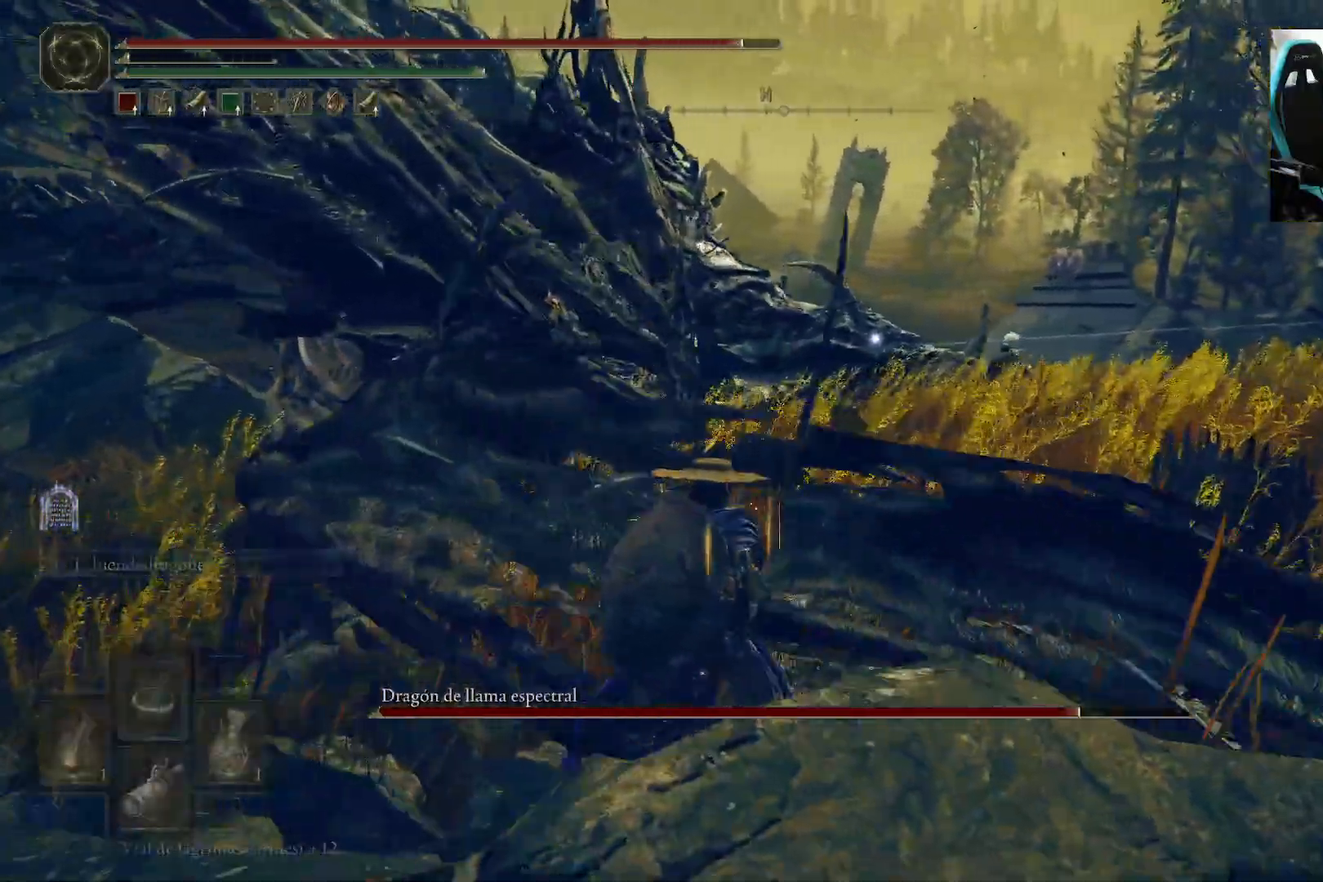
{"dt_ms": 500, "buttons": [], "left_stick": "up", "right_stick": "center", "events": [[50, "DPAD_RIGHT", "up"], [317, "Y", "up"], [317, "left_stick", "up"]]}
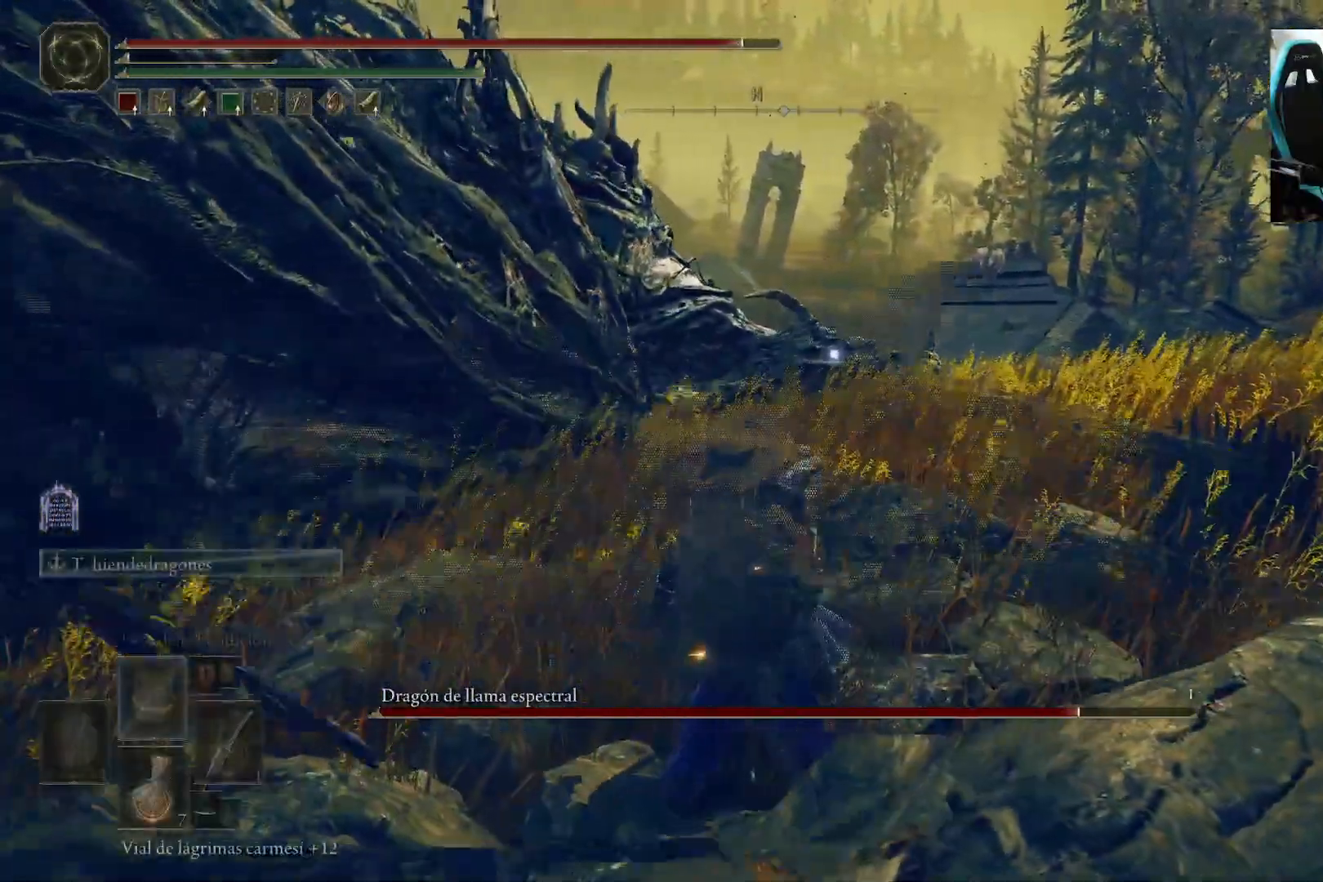
{"dt_ms": 500, "buttons": [], "left_stick": "up", "right_stick": "center", "events": []}
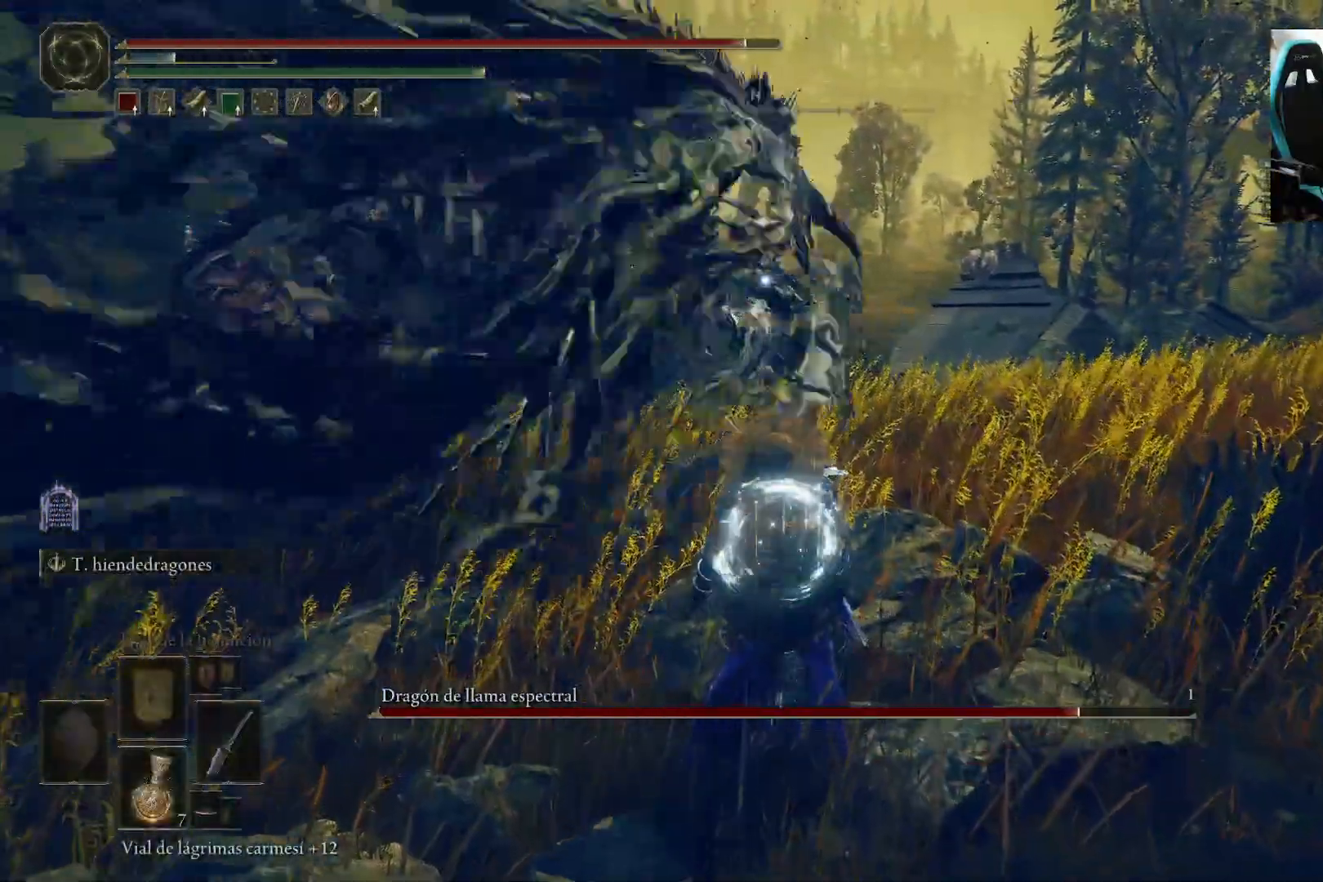
{"dt_ms": 500, "buttons": [], "left_stick": "up-right", "right_stick": "center", "events": [[233, "left_stick", "up-right"]]}
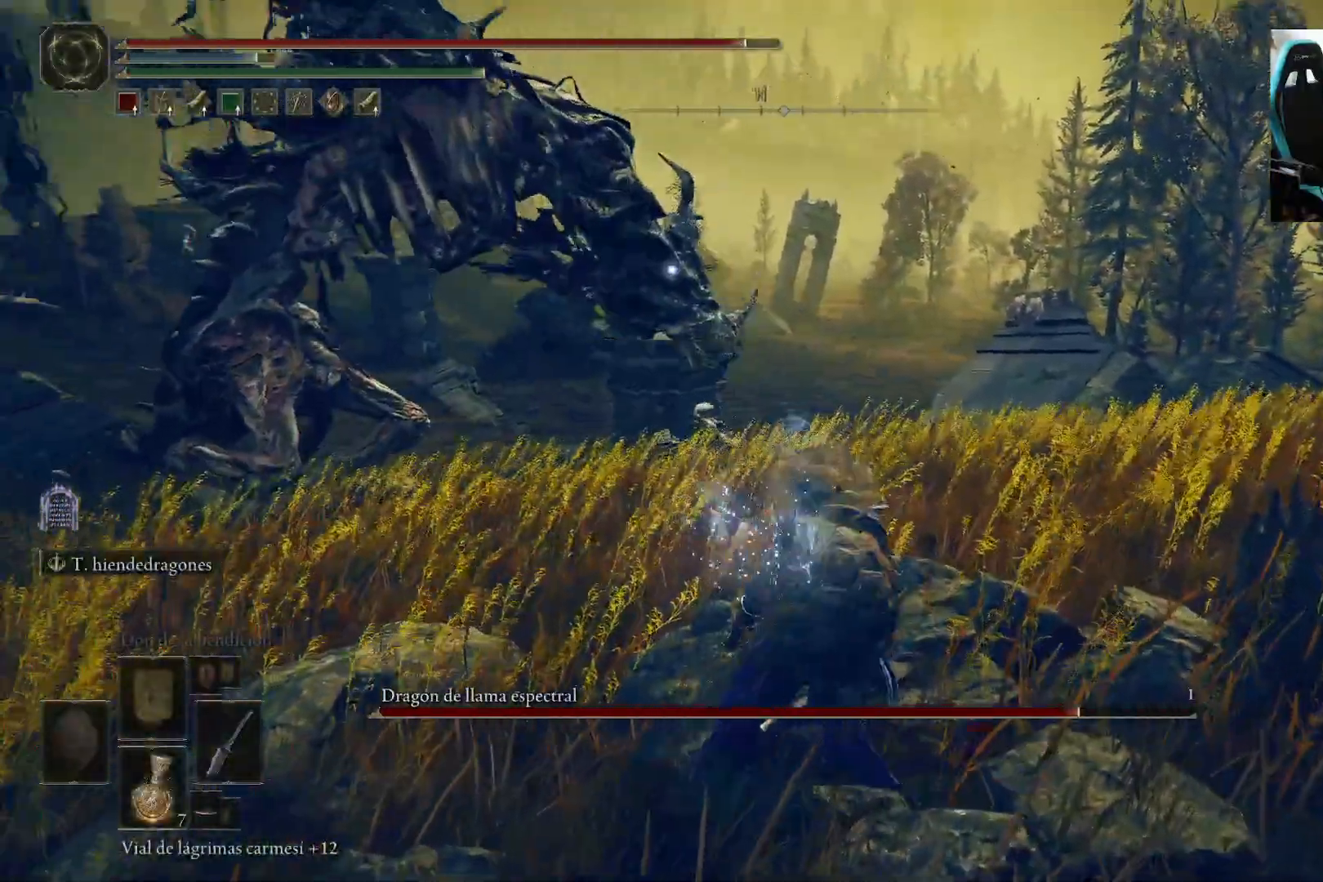
{"dt_ms": 500, "buttons": ["B"], "left_stick": "right", "right_stick": "center"}
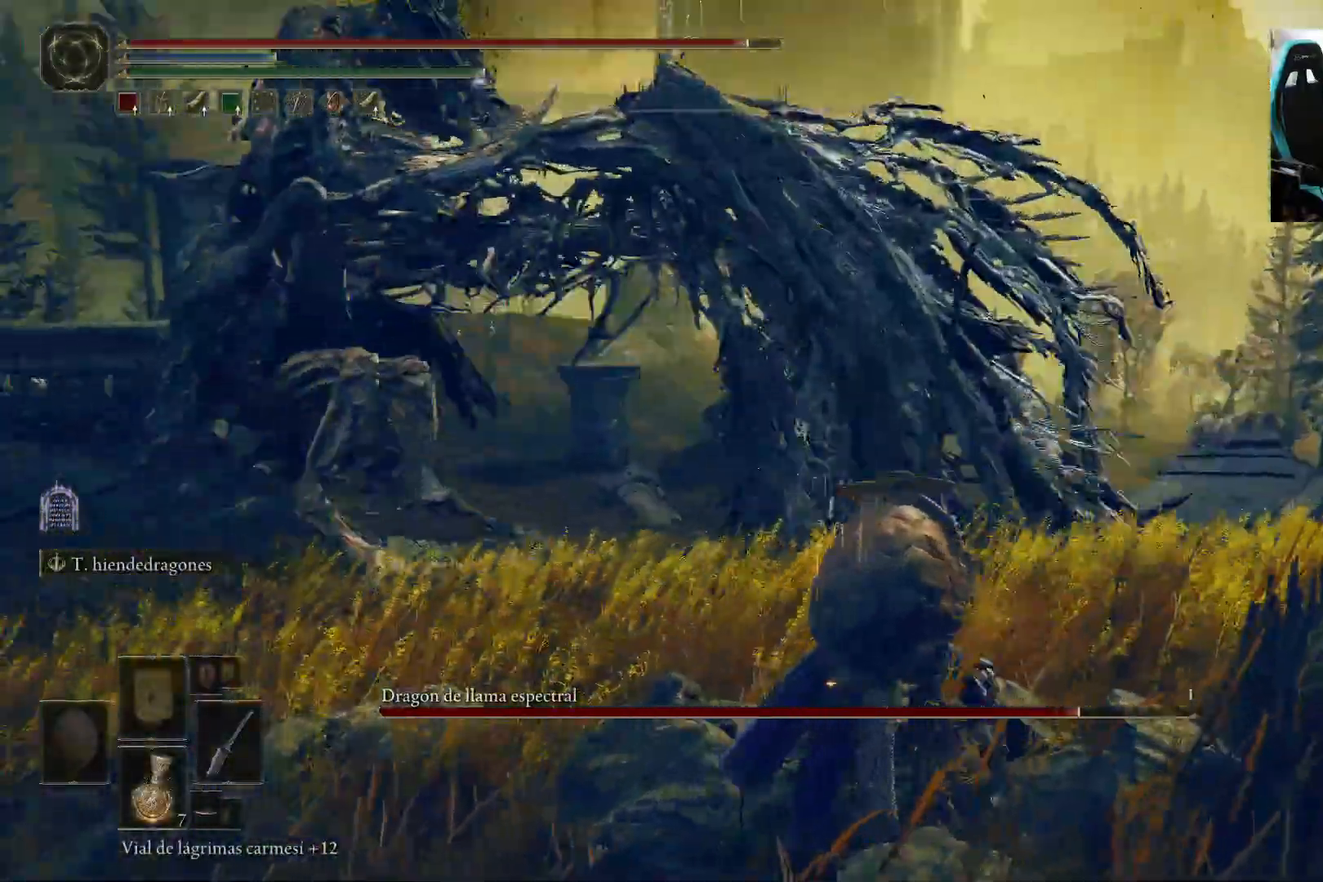
{"dt_ms": 1000, "buttons": ["B"], "left_stick": "up-left", "right_stick": "center"}
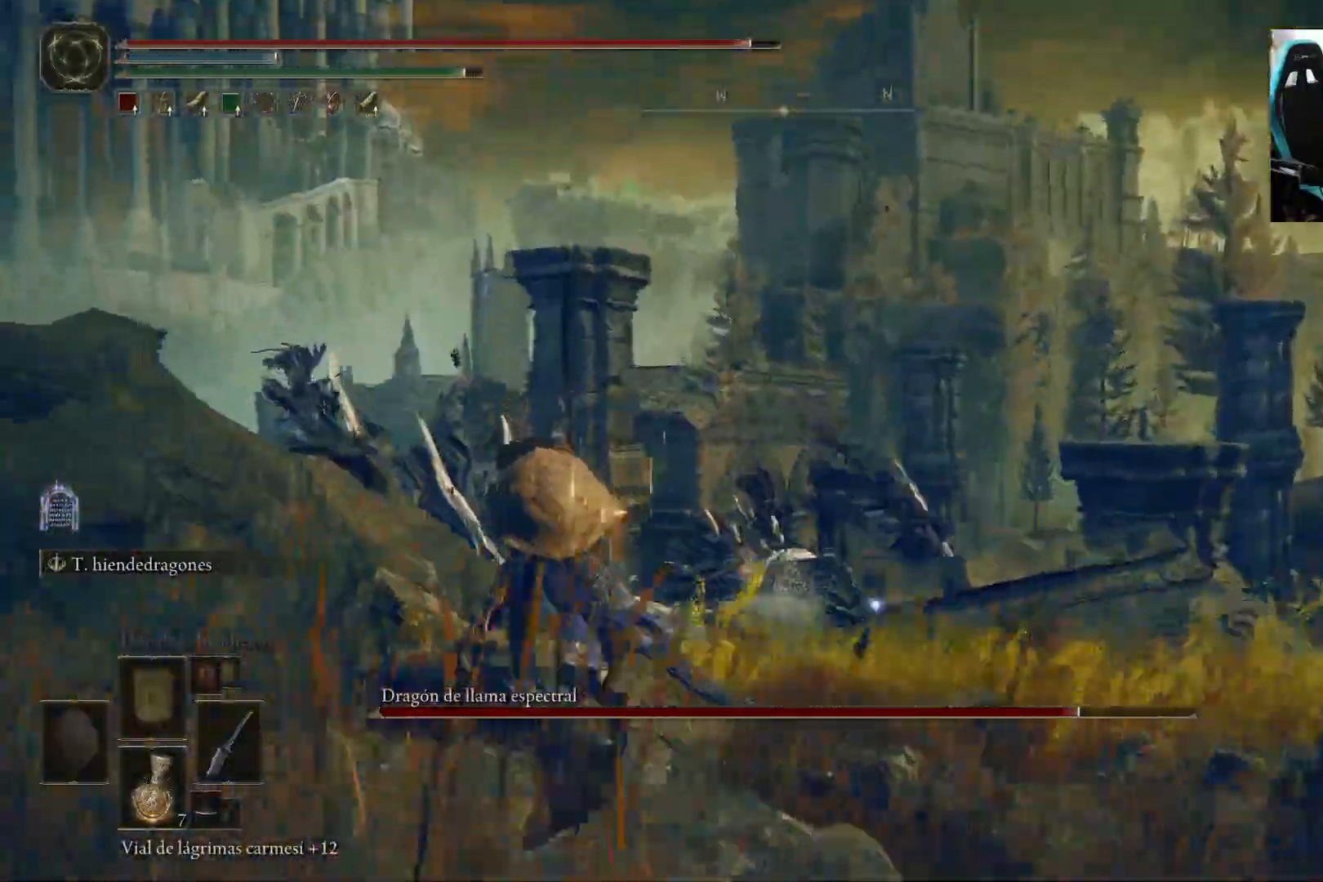
{"dt_ms": 500, "buttons": ["B"], "left_stick": "up-left", "right_stick": "center", "events": []}
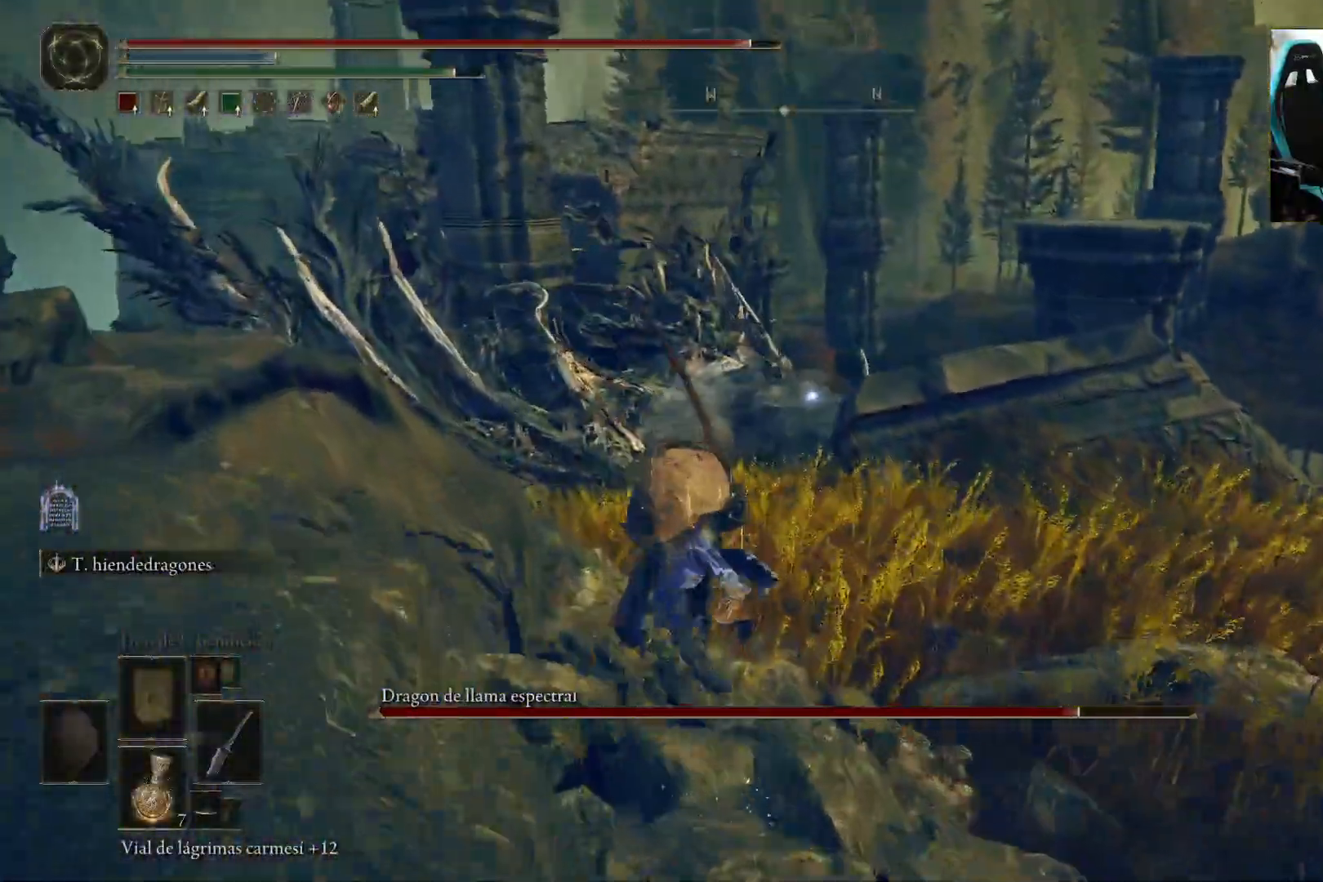
{"dt_ms": 500, "buttons": ["B"], "left_stick": "up-left", "right_stick": "center", "events": []}
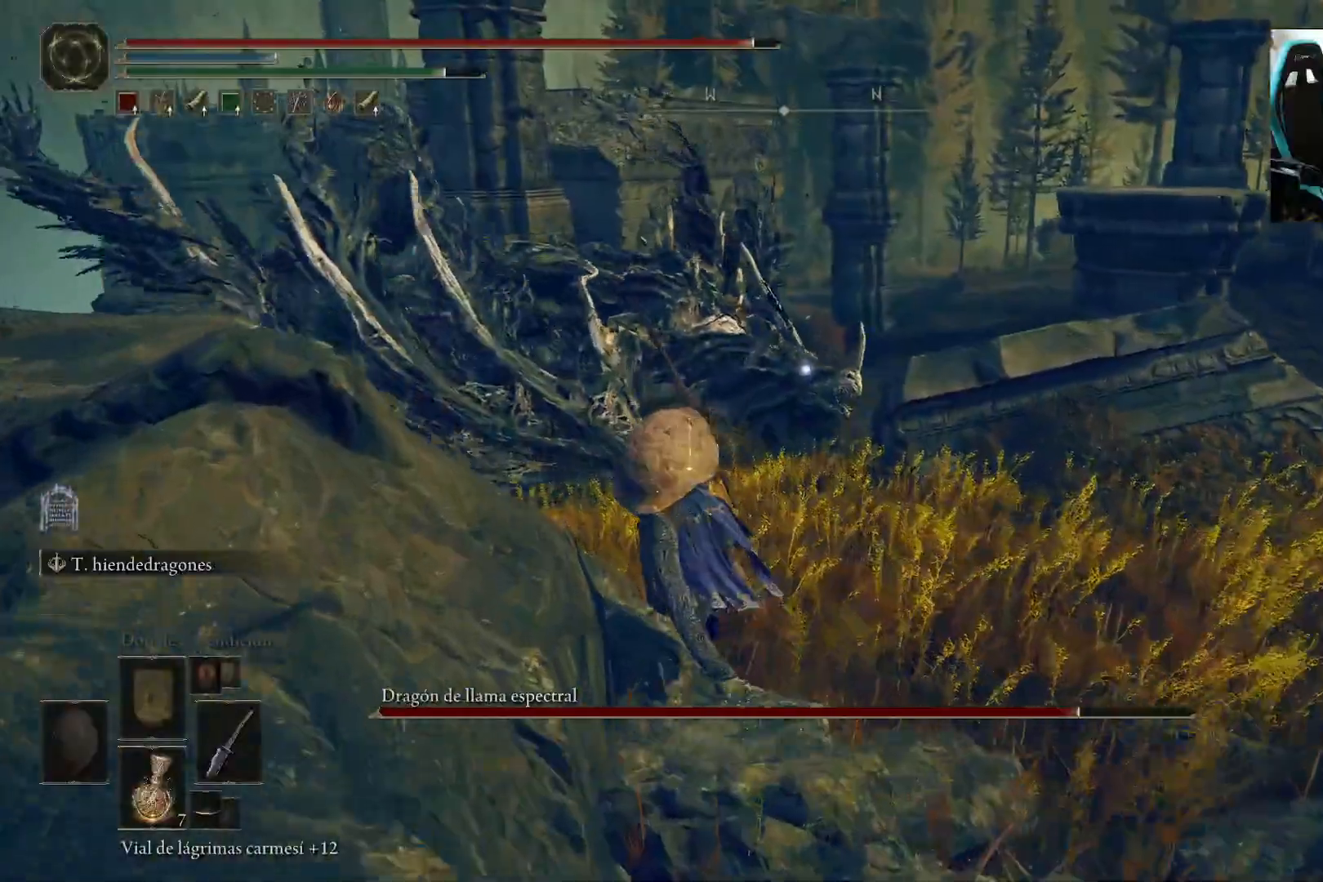
{"dt_ms": 500, "buttons": ["B"], "left_stick": "up-left", "right_stick": "center", "events": []}
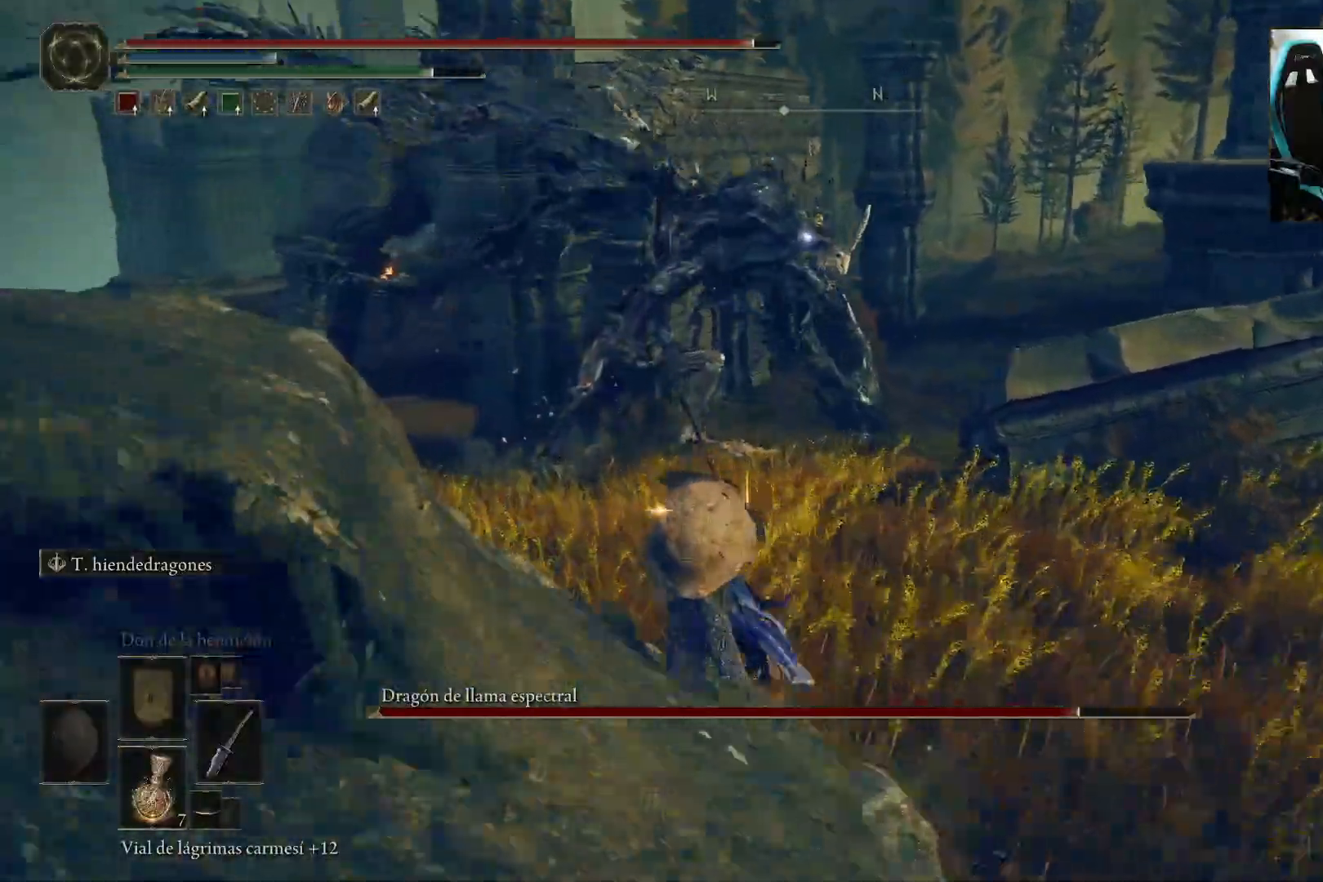
{"dt_ms": 500, "buttons": ["B"], "left_stick": "up-left", "right_stick": "center", "events": []}
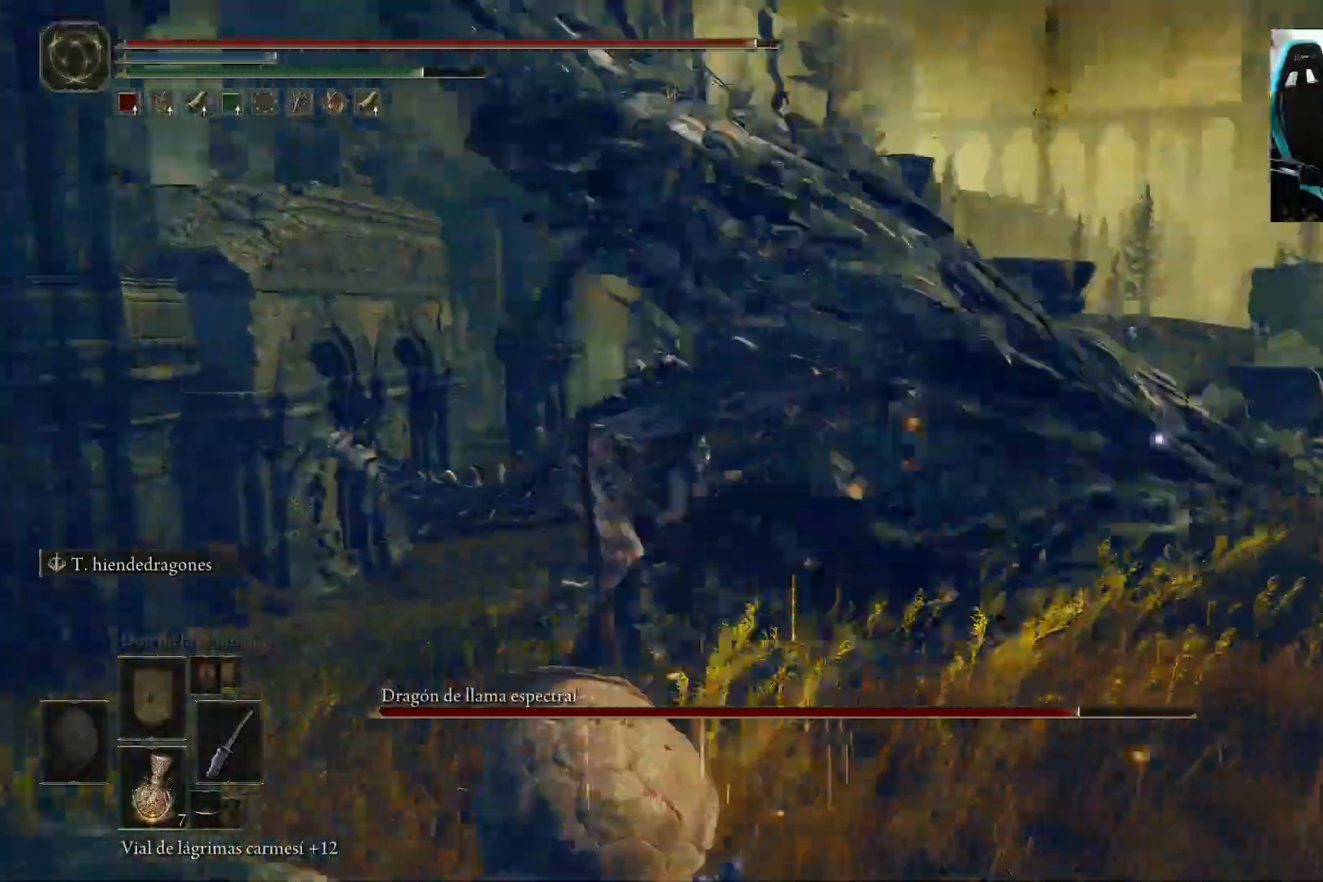
{"dt_ms": 500, "buttons": [], "left_stick": "up", "right_stick": "center", "events": [[283, "B", "up"], [300, "left_stick", "up"]]}
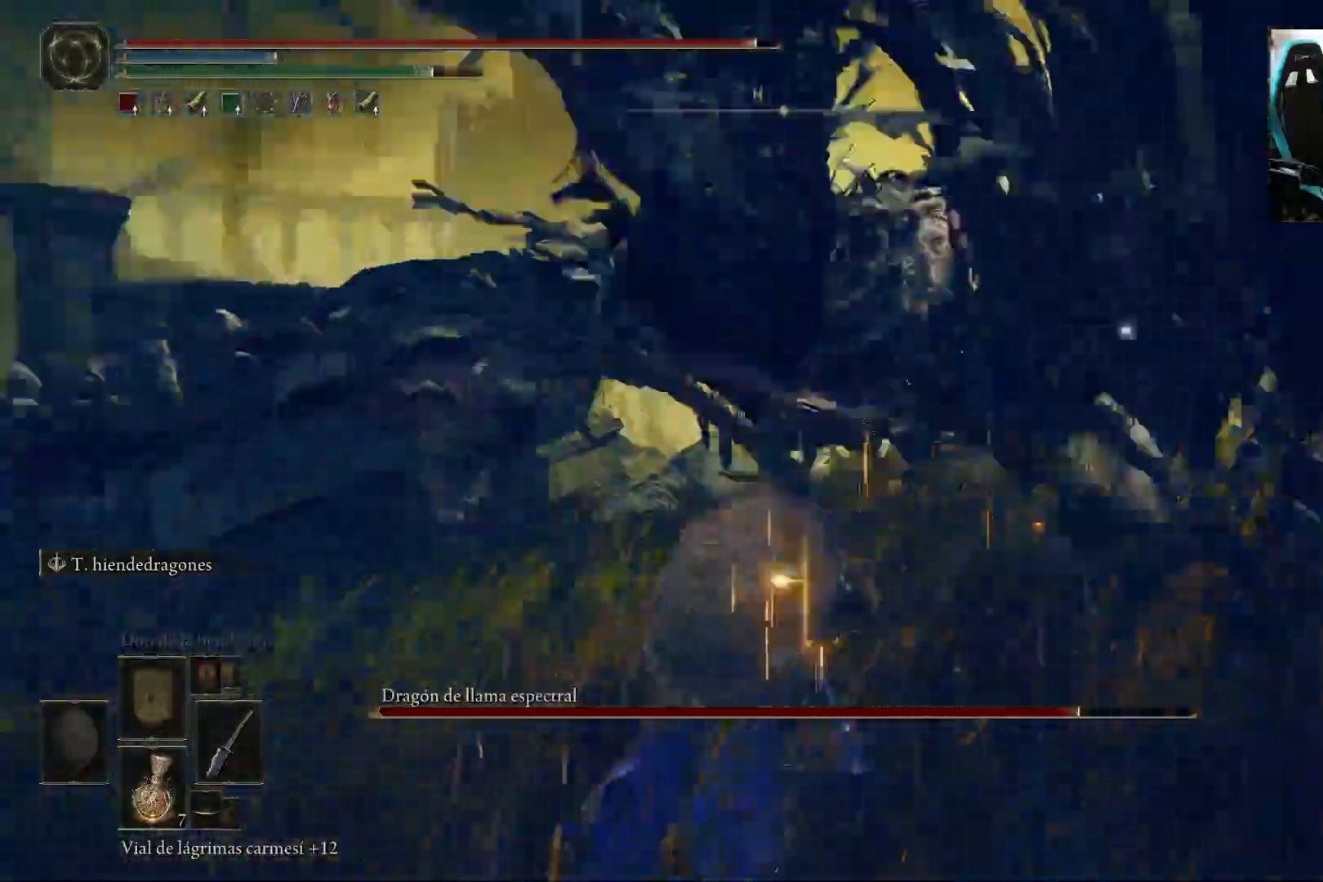
{"dt_ms": 500, "buttons": ["L2"], "left_stick": "up", "right_stick": "center", "events": [[33, "L2", "down"]]}
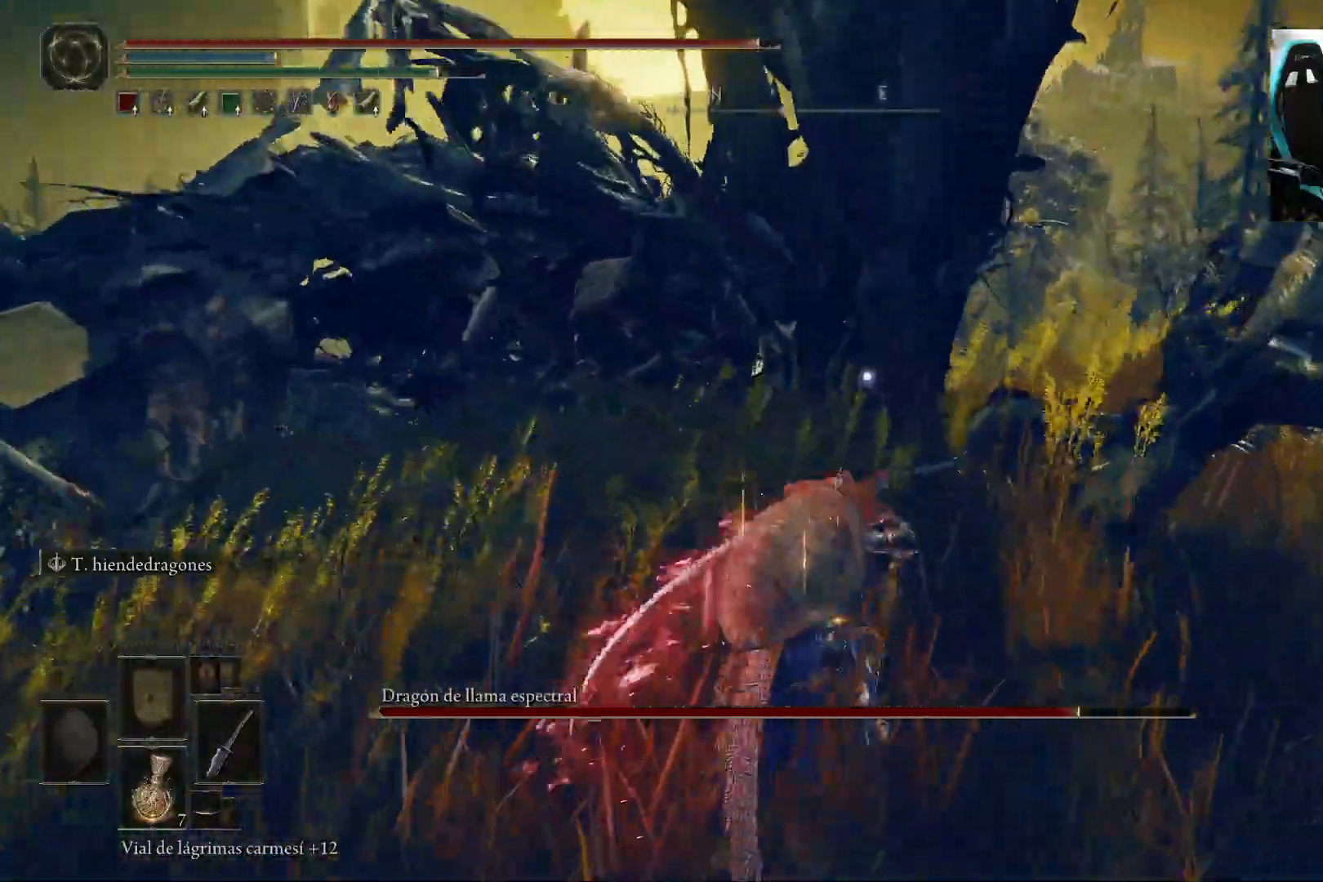
{"dt_ms": 500, "buttons": ["L2"], "left_stick": "up", "right_stick": "center", "events": []}
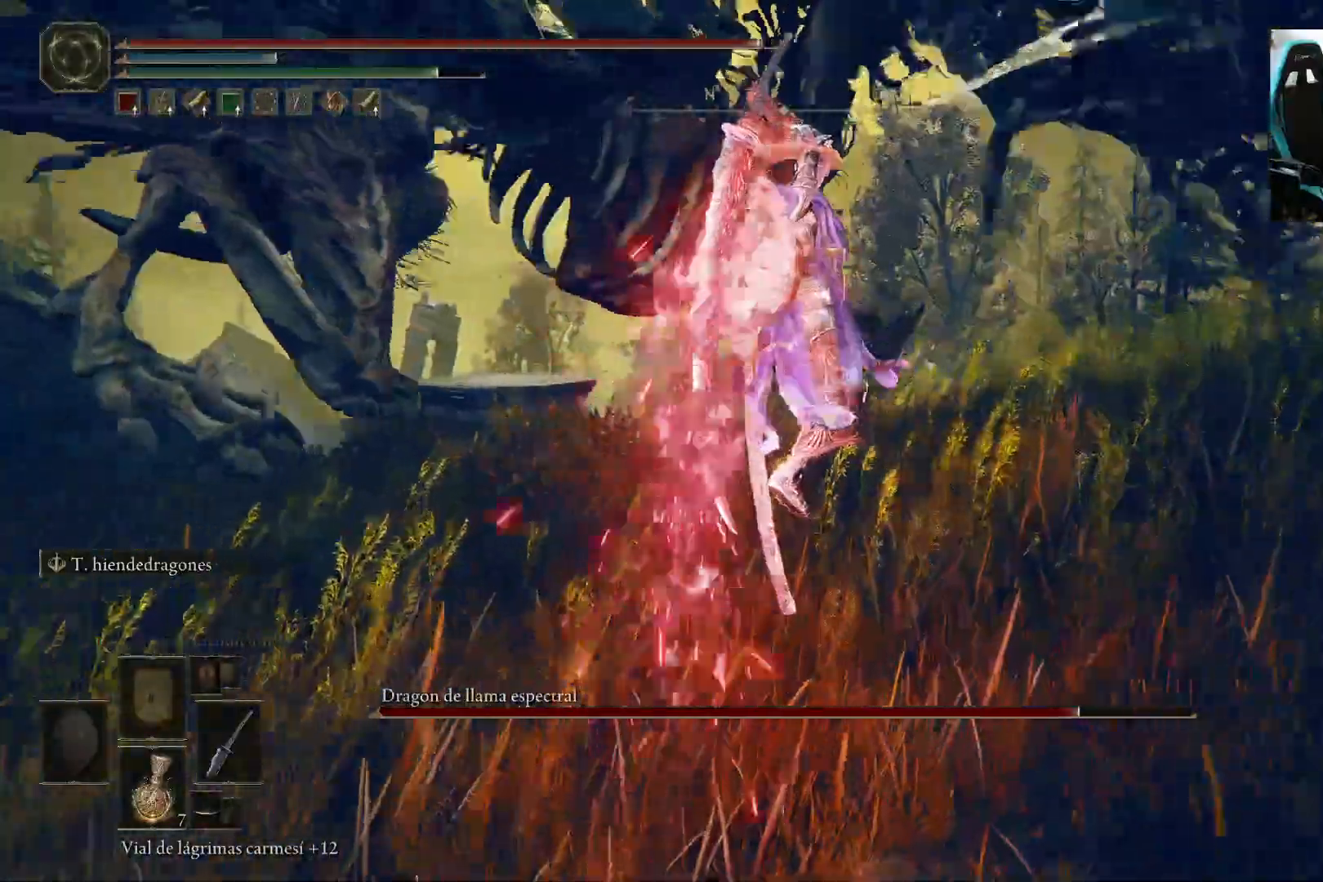
{"dt_ms": 500, "buttons": ["L2"], "left_stick": "up", "right_stick": "center", "events": []}
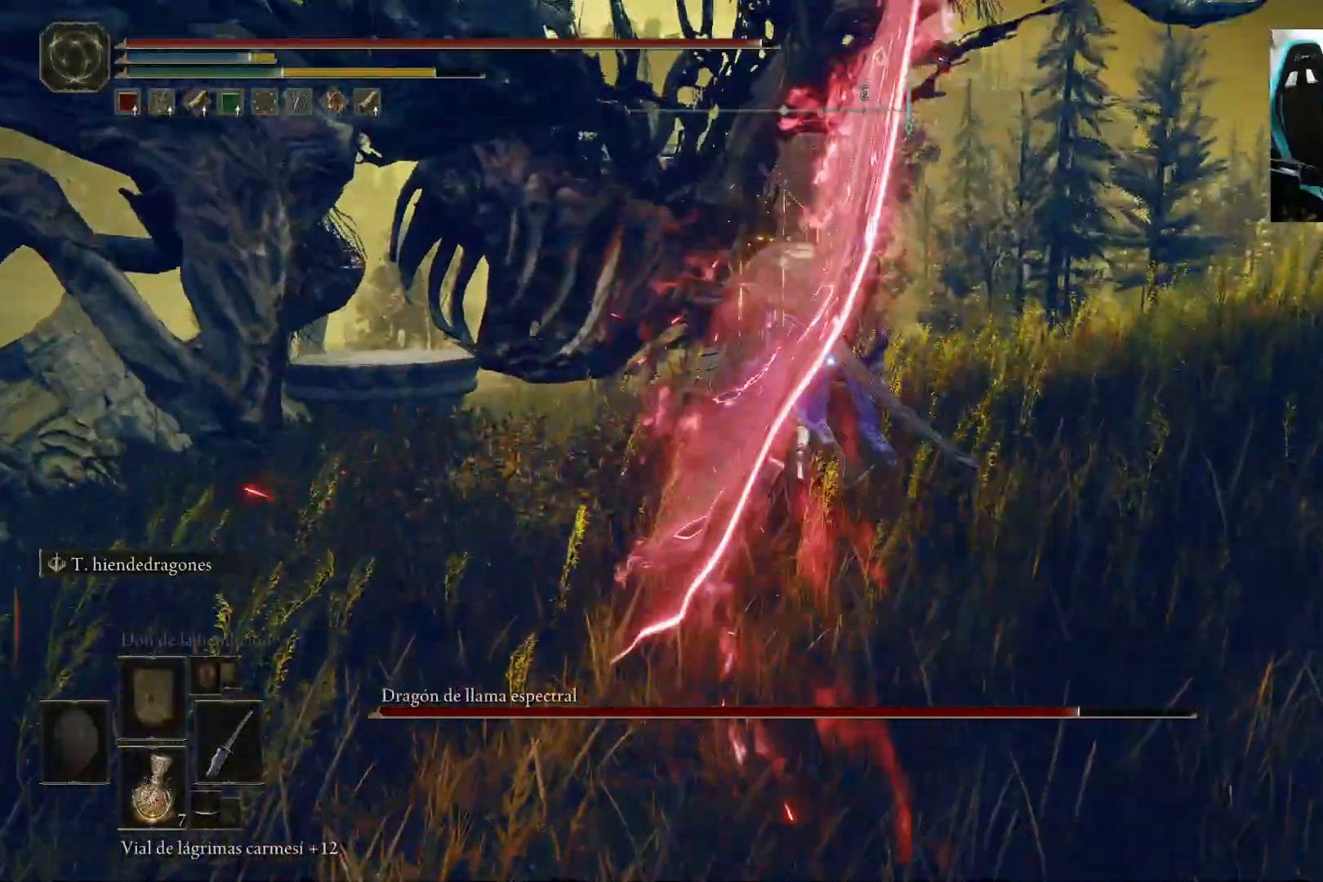
{"dt_ms": 500, "buttons": [], "left_stick": "center", "right_stick": "center", "events": [[250, "L2", "up"], [317, "left_stick", "center"]]}
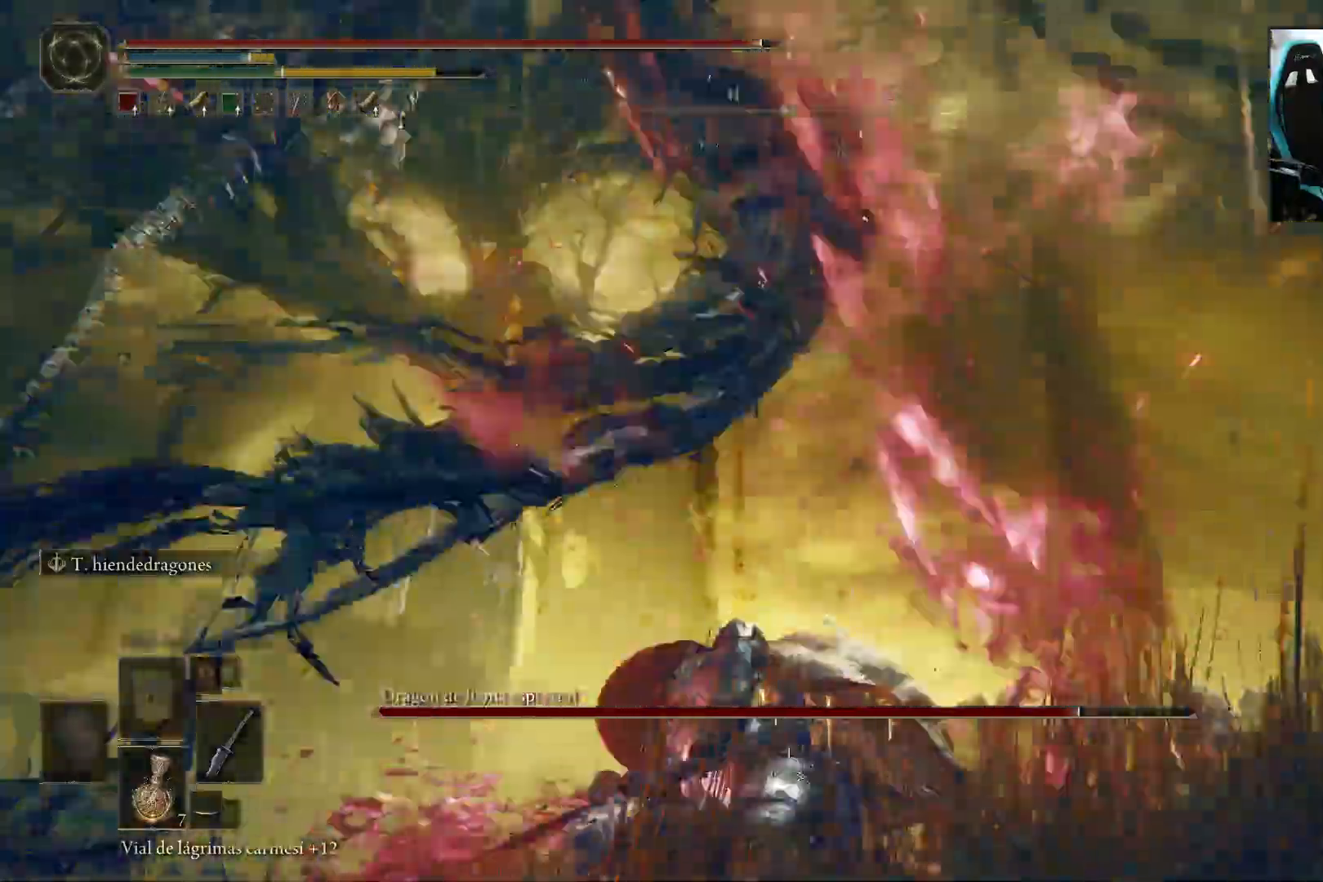
{"dt_ms": 500, "buttons": [], "left_stick": "down", "right_stick": "center", "events": [[117, "left_stick", "down"]]}
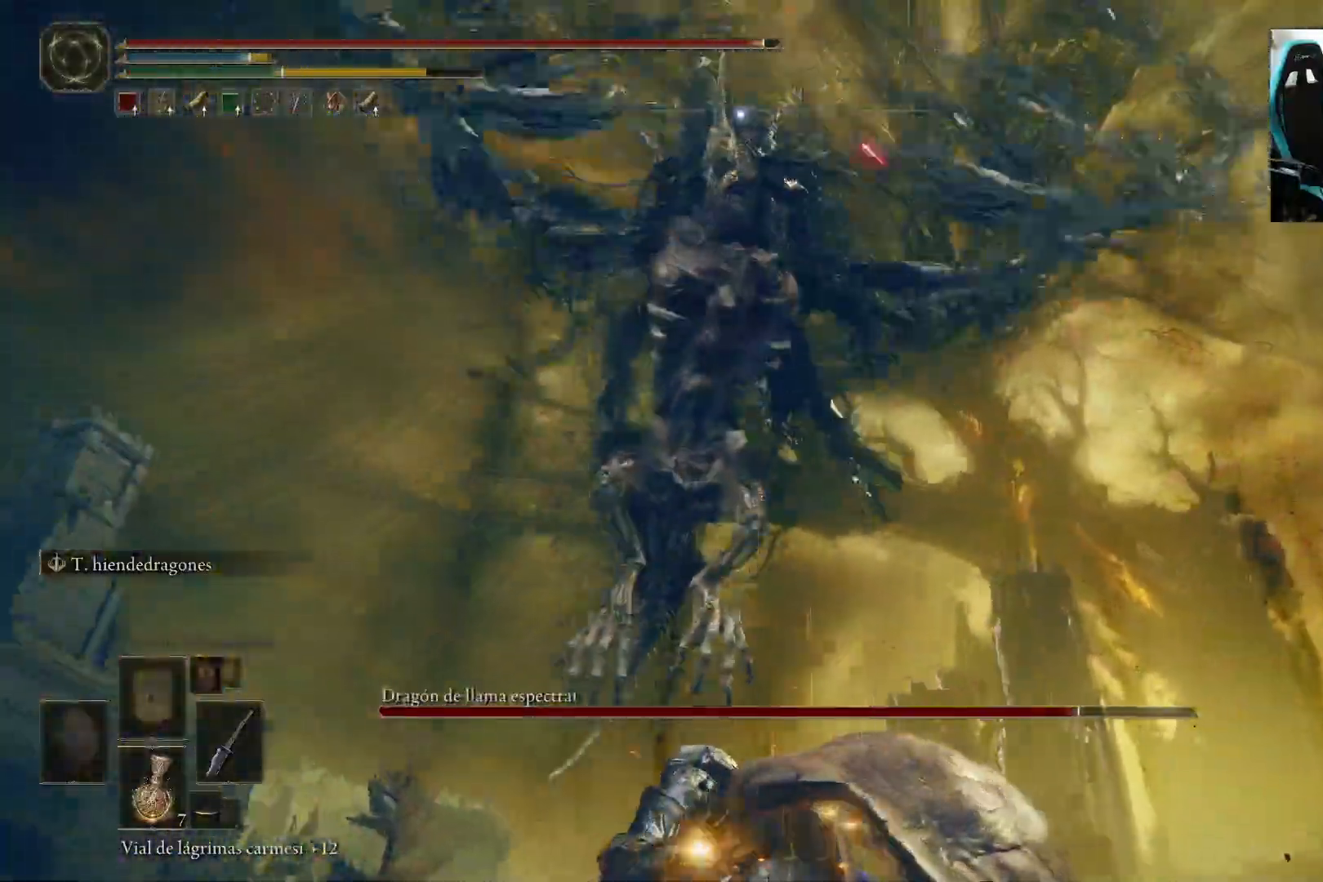
{"dt_ms": 500, "buttons": [], "left_stick": "down-left", "right_stick": "center", "events": [[33, "left_stick", "down-left"]]}
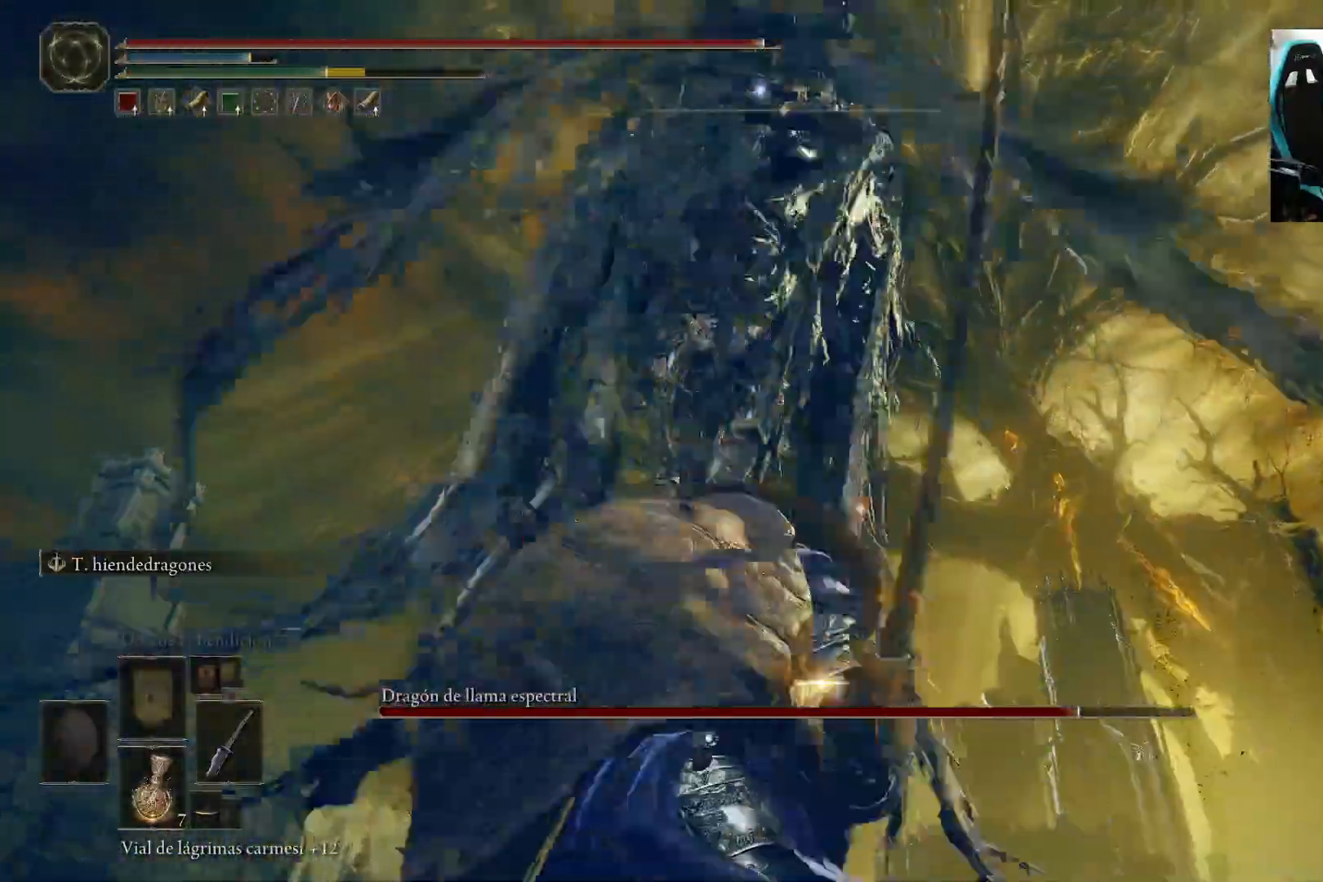
{"dt_ms": 500, "buttons": [], "left_stick": "up-left", "right_stick": "center", "events": [[100, "left_stick", "left"], [383, "left_stick", "up-left"]]}
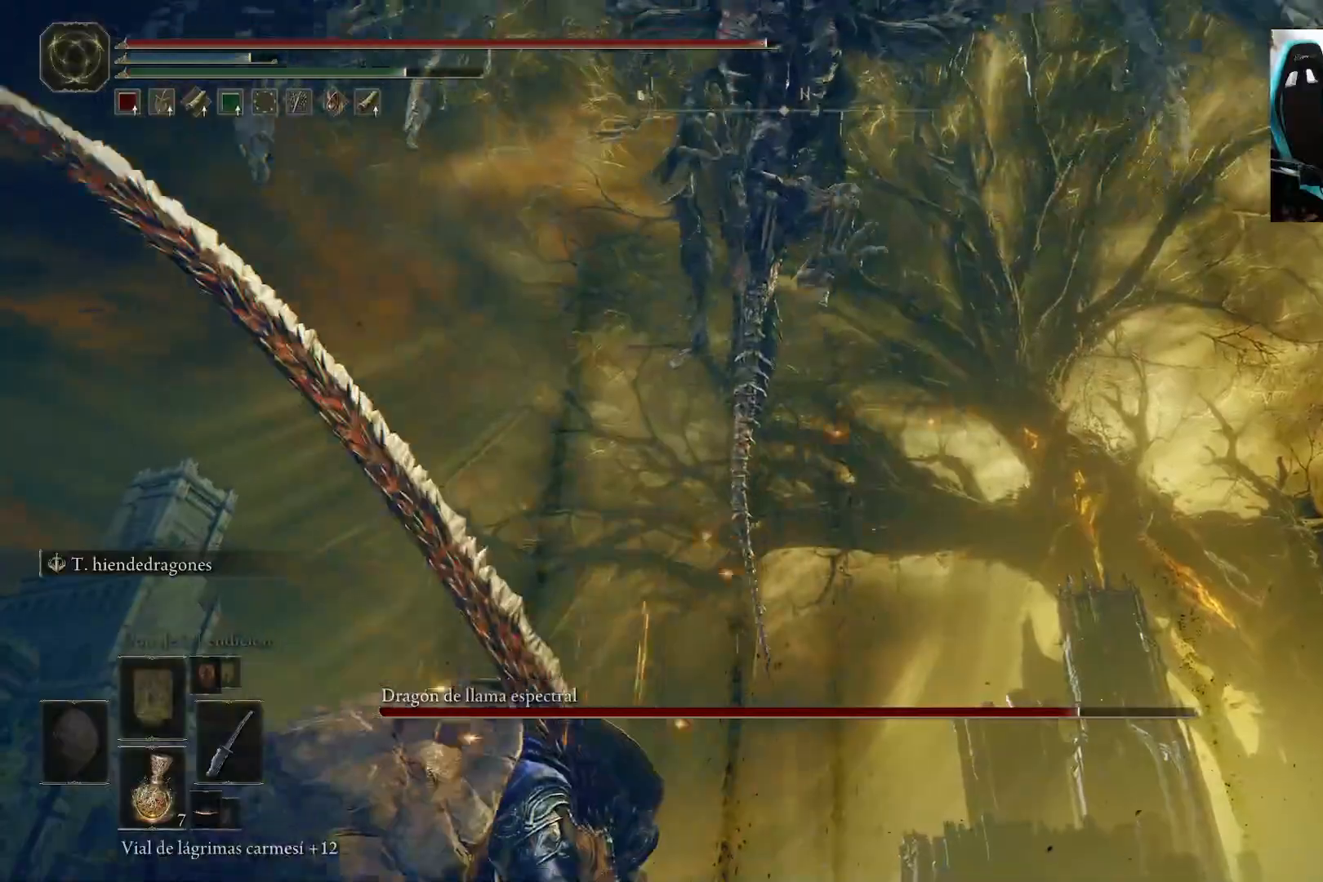
{"dt_ms": 500, "buttons": ["B"], "left_stick": "up", "right_stick": "center", "events": [[383, "B", "down"], [383, "left_stick", "up"]]}
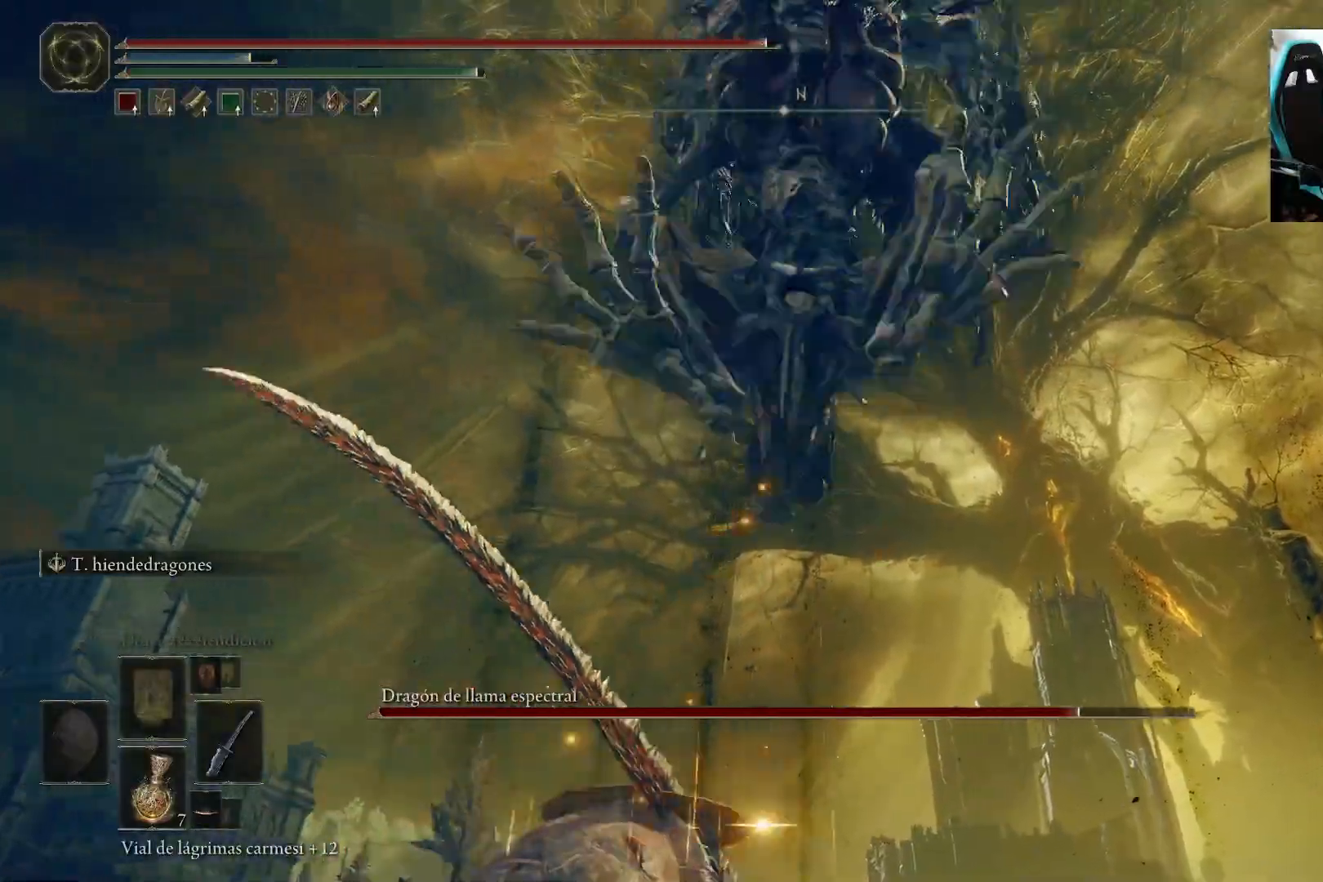
{"dt_ms": 500, "buttons": [], "left_stick": "down-right", "right_stick": "center", "events": [[50, "B", "up"], [283, "left_stick", "up-right"], [383, "left_stick", "right"], [500, "left_stick", "down-right"]]}
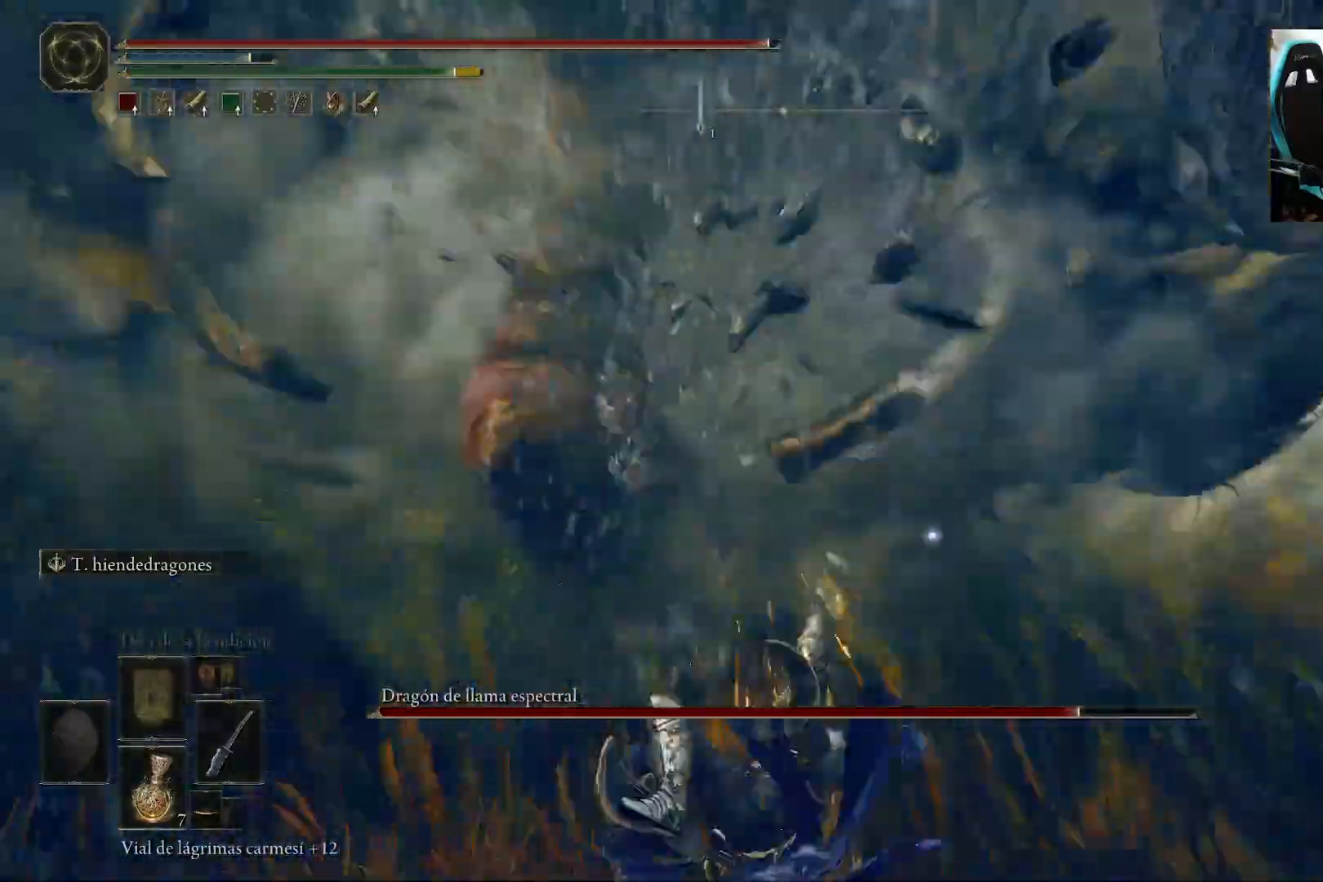
{"dt_ms": 500, "buttons": ["L2"], "left_stick": "up-right", "right_stick": "center", "events": [[250, "L2", "down"], [250, "left_stick", "up-right"]]}
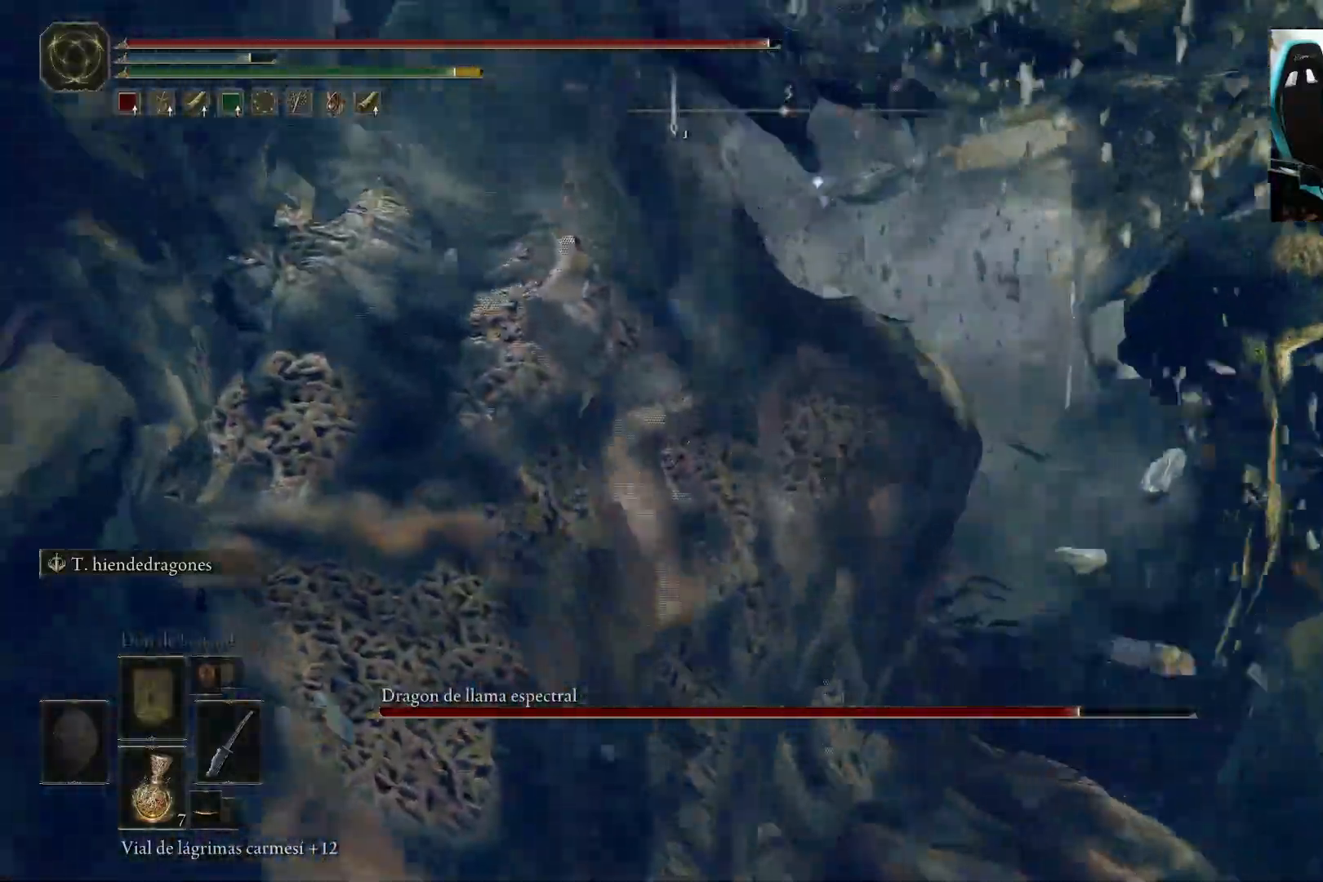
{"dt_ms": 500, "buttons": ["L2"], "left_stick": "up", "right_stick": "center", "events": [[67, "left_stick", "up"]]}